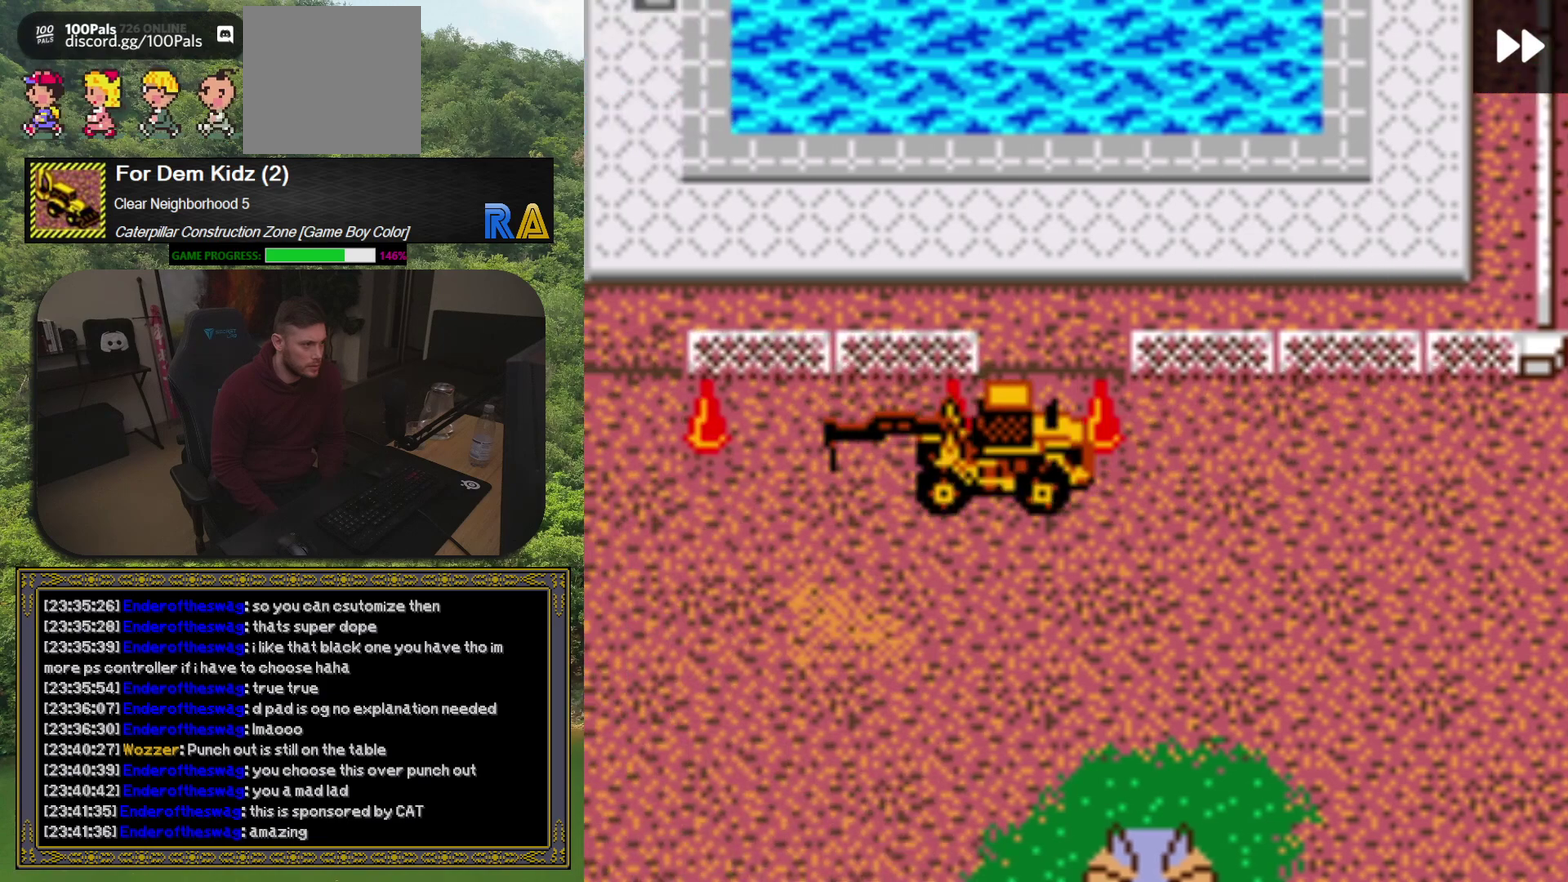
Gameplay with a controller (Xbox layout); each line is a JSON object with the inputs held at the frame after it. "events" lists button and stick changes between this image and that frame as [ms after this image, input, new state], when the widget could be followed in between. Not read: L3 R3 left_stick right_stick.
{"buttons": ["DPAD_DOWN", "DPAD_LEFT"], "events": [[300, "DPAD_DOWN", "down"], [500, "DPAD_LEFT", "down"]]}
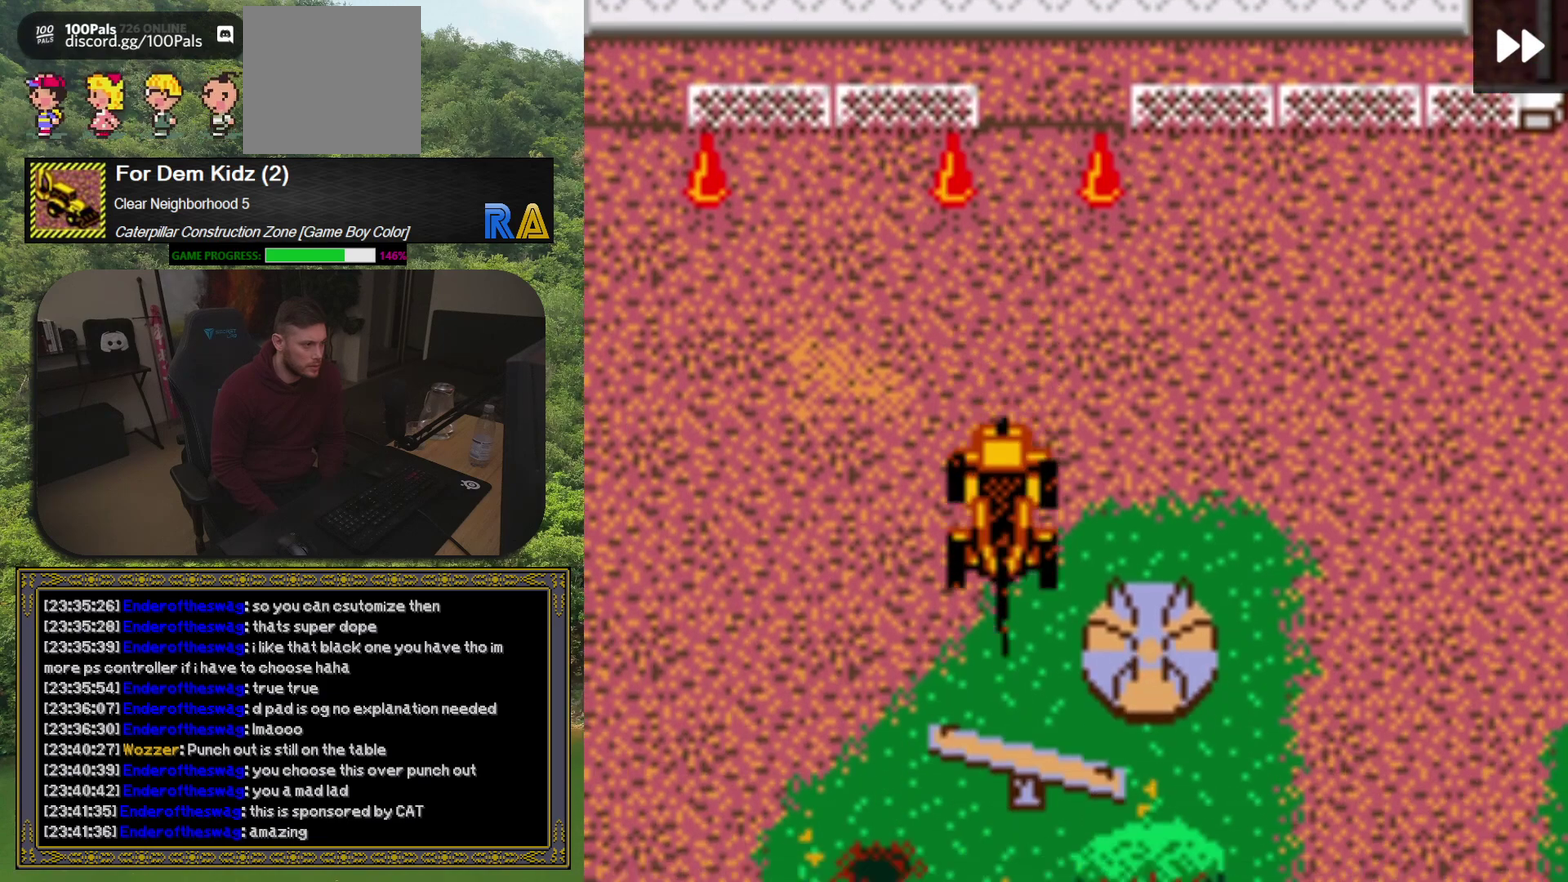
{"buttons": ["DPAD_DOWN"], "events": [[50, "DPAD_DOWN", "up"], [283, "DPAD_LEFT", "up"], [450, "DPAD_DOWN", "down"]]}
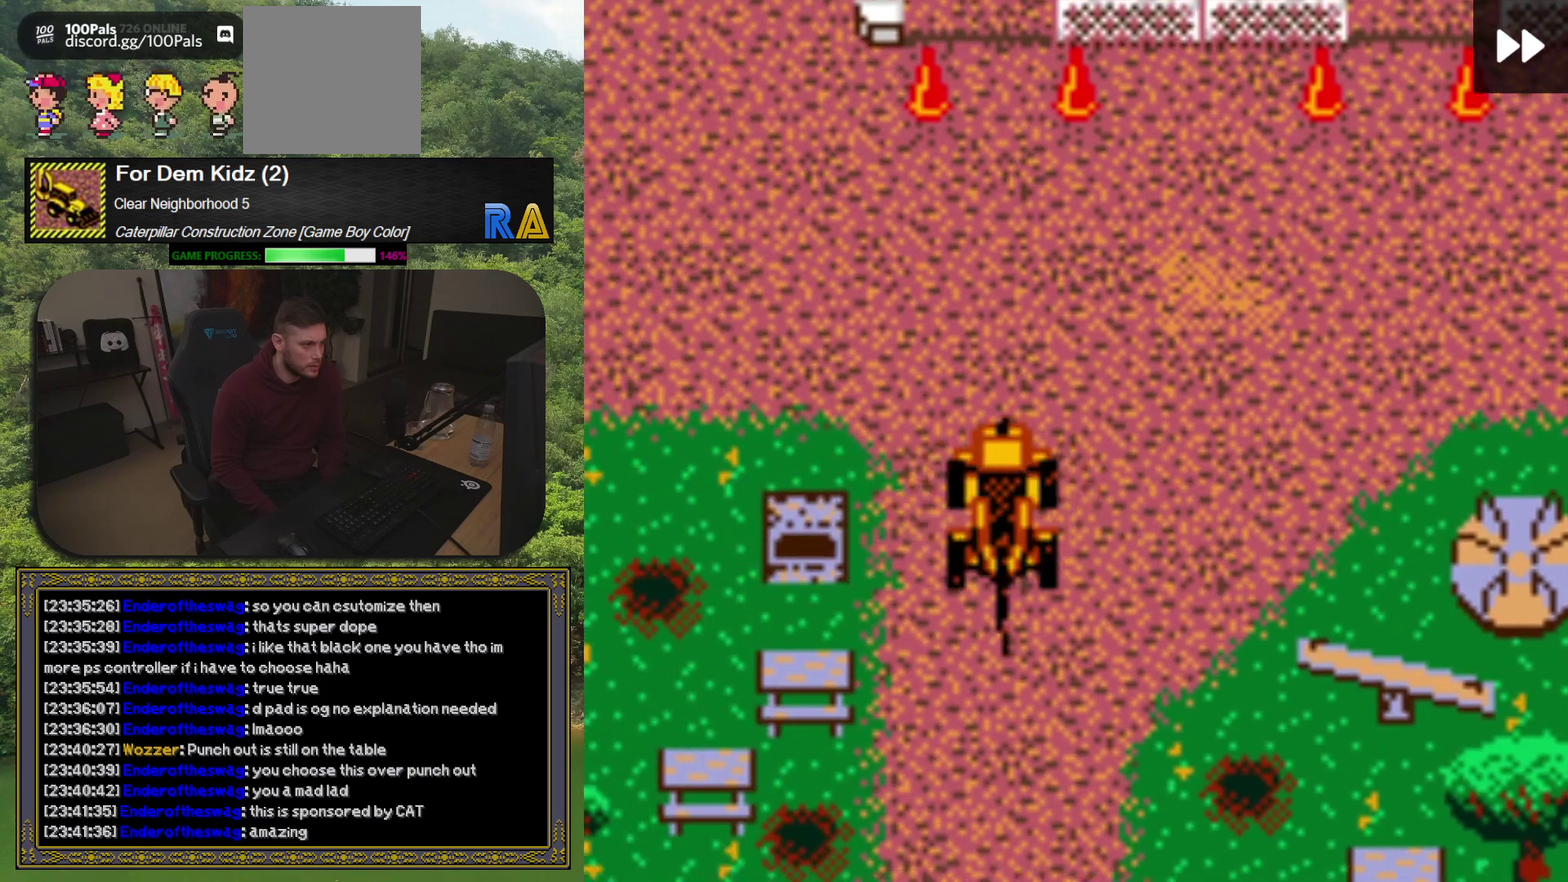
{"buttons": ["DPAD_DOWN"], "events": [[117, "DPAD_DOWN", "up"], [400, "DPAD_DOWN", "down"]]}
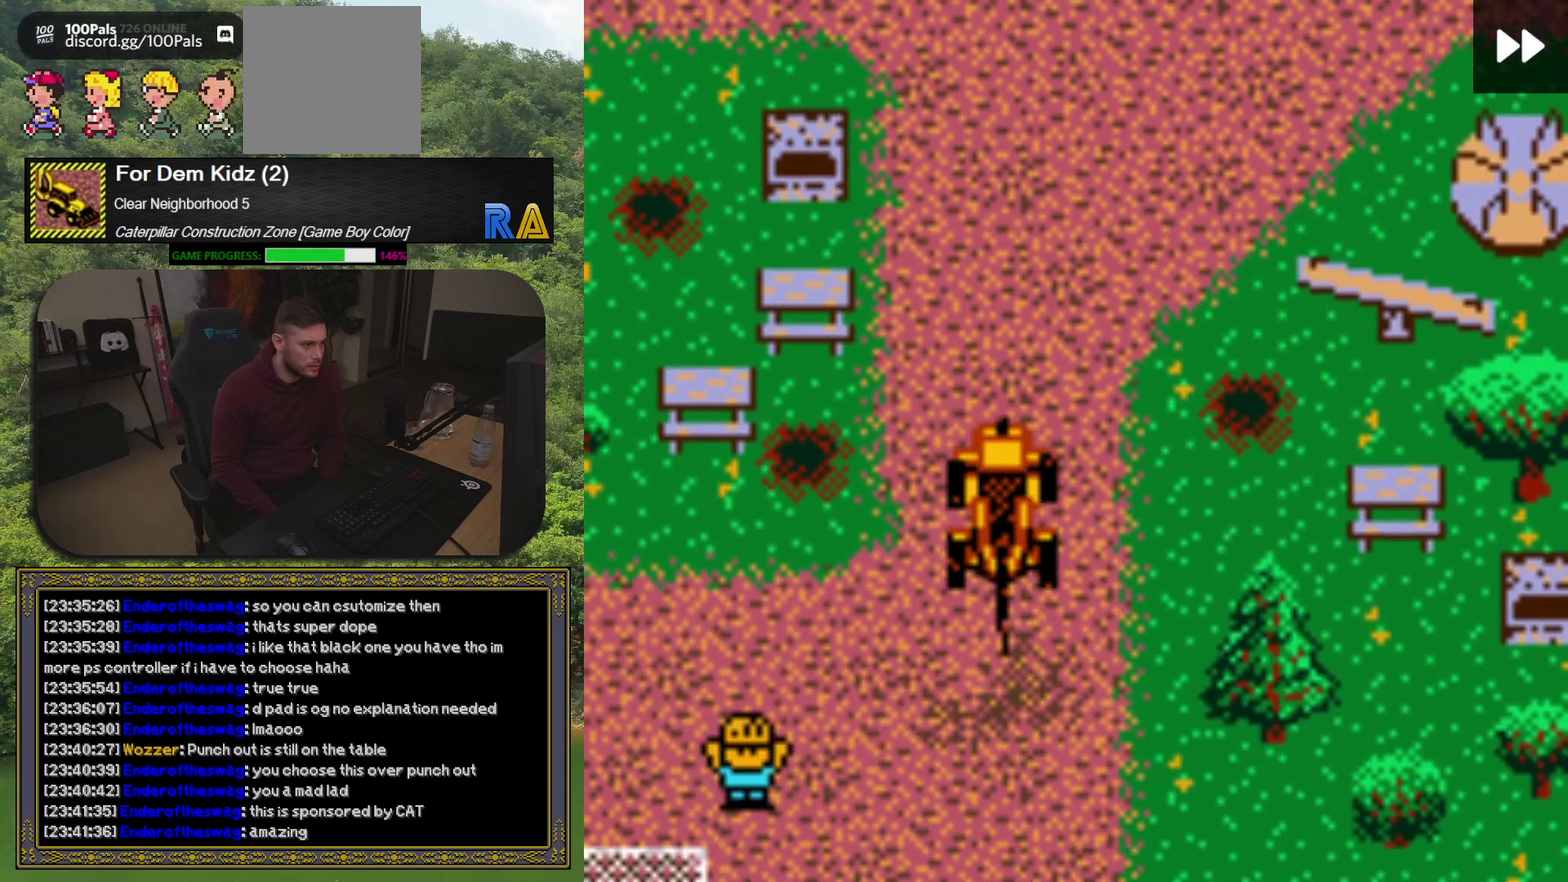
{"buttons": ["DPAD_DOWN"], "events": [[67, "DPAD_DOWN", "up"], [400, "DPAD_DOWN", "down"]]}
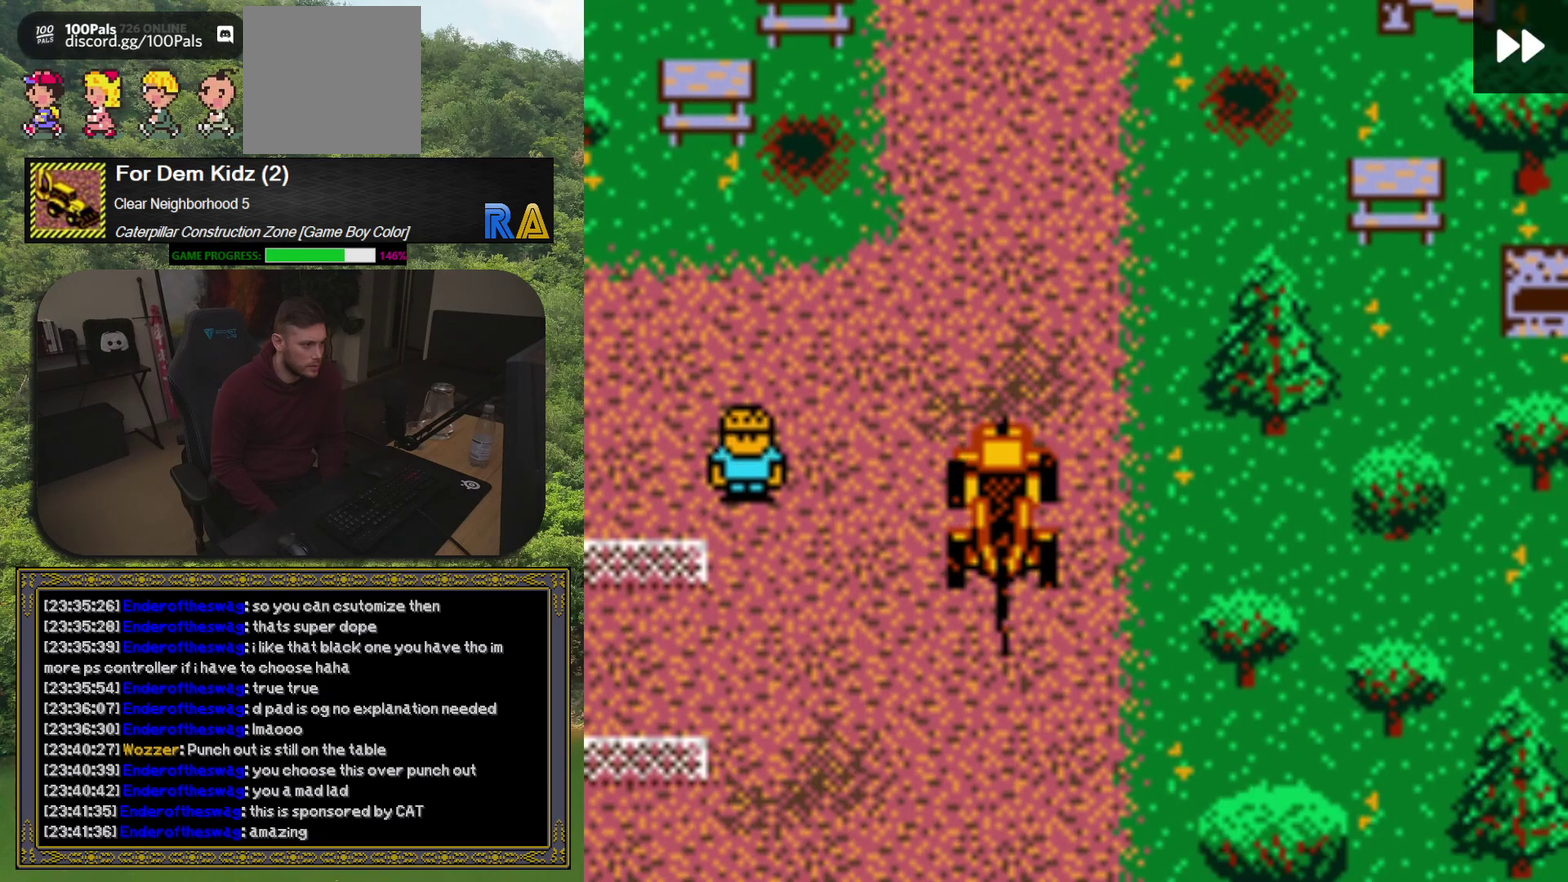
{"buttons": ["DPAD_LEFT"], "events": [[17, "DPAD_DOWN", "up"], [233, "DPAD_LEFT", "down"], [333, "DPAD_LEFT", "up"], [500, "DPAD_LEFT", "down"]]}
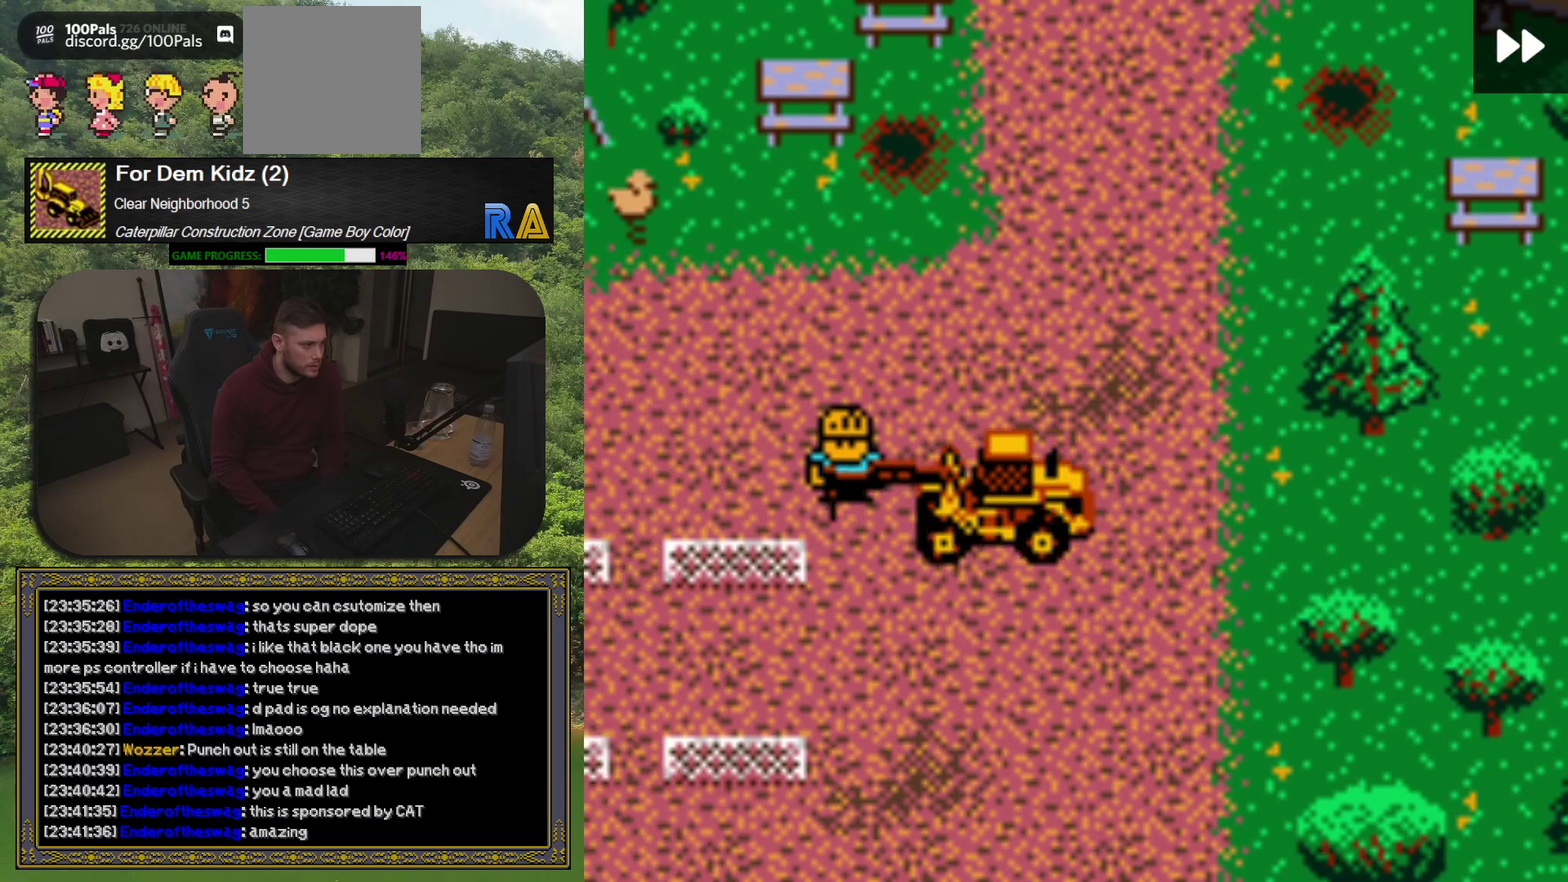
{"buttons": ["A"], "events": [[183, "DPAD_LEFT", "up"], [467, "A", "down"]]}
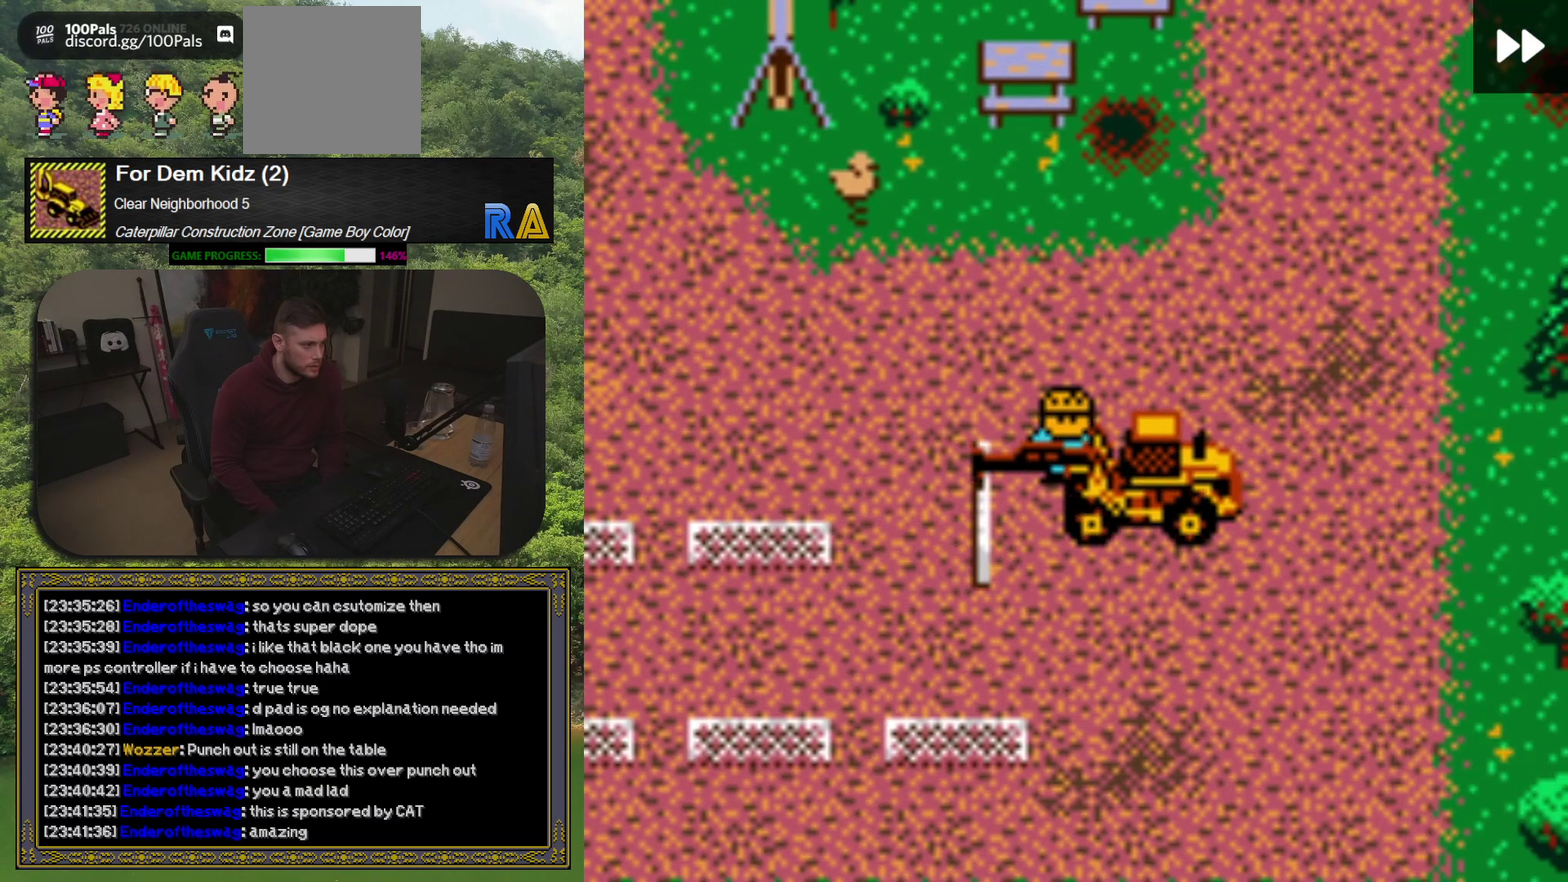
{"buttons": [], "events": [[133, "A", "up"]]}
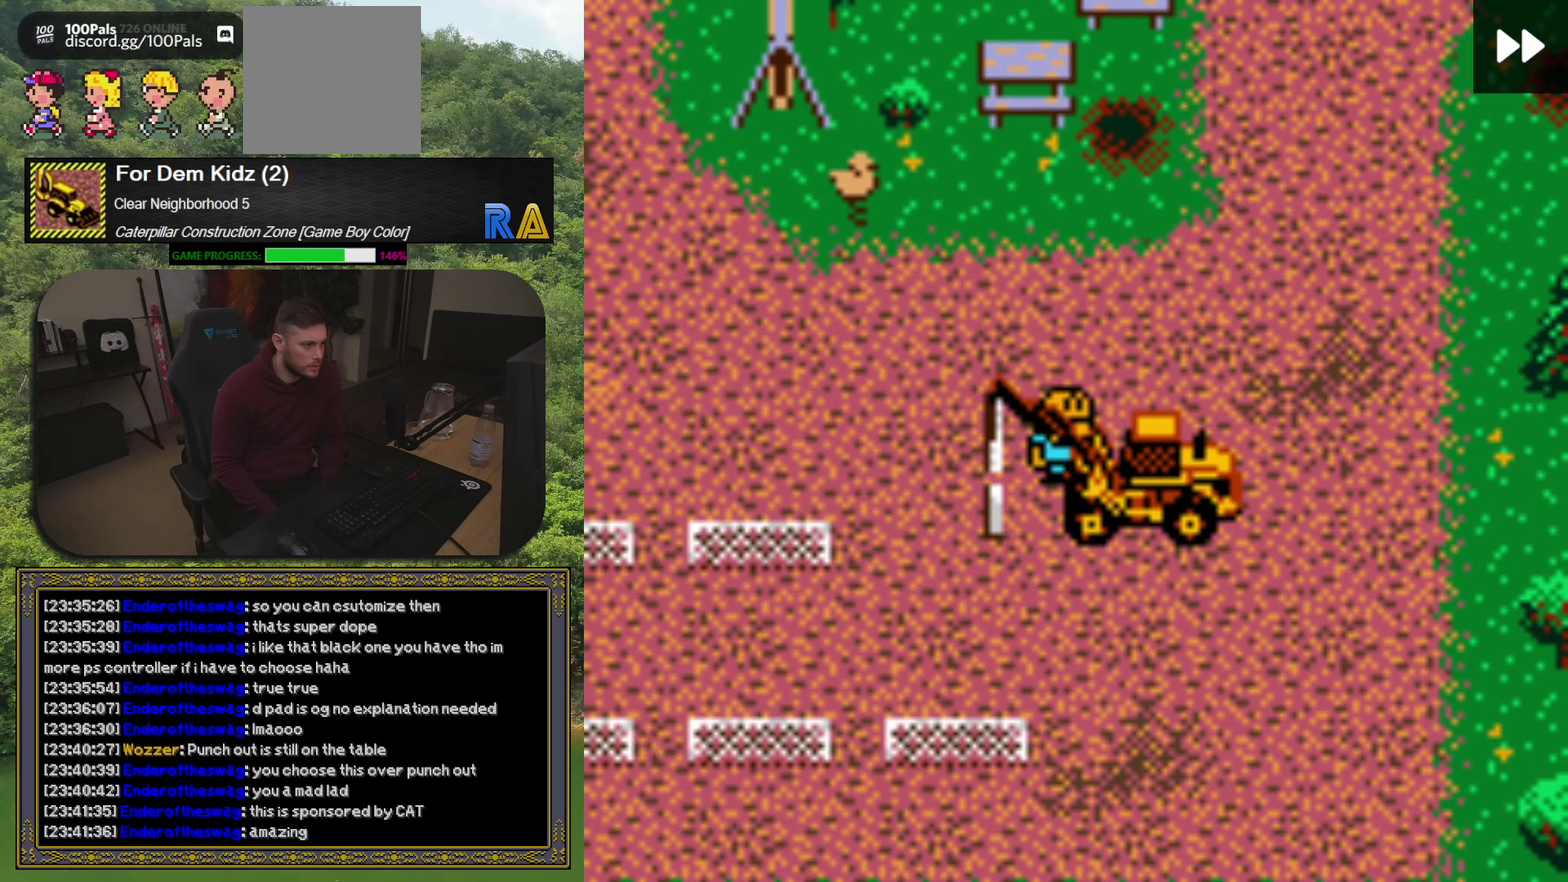
{"buttons": ["DPAD_RIGHT"], "events": [[417, "DPAD_RIGHT", "down"]]}
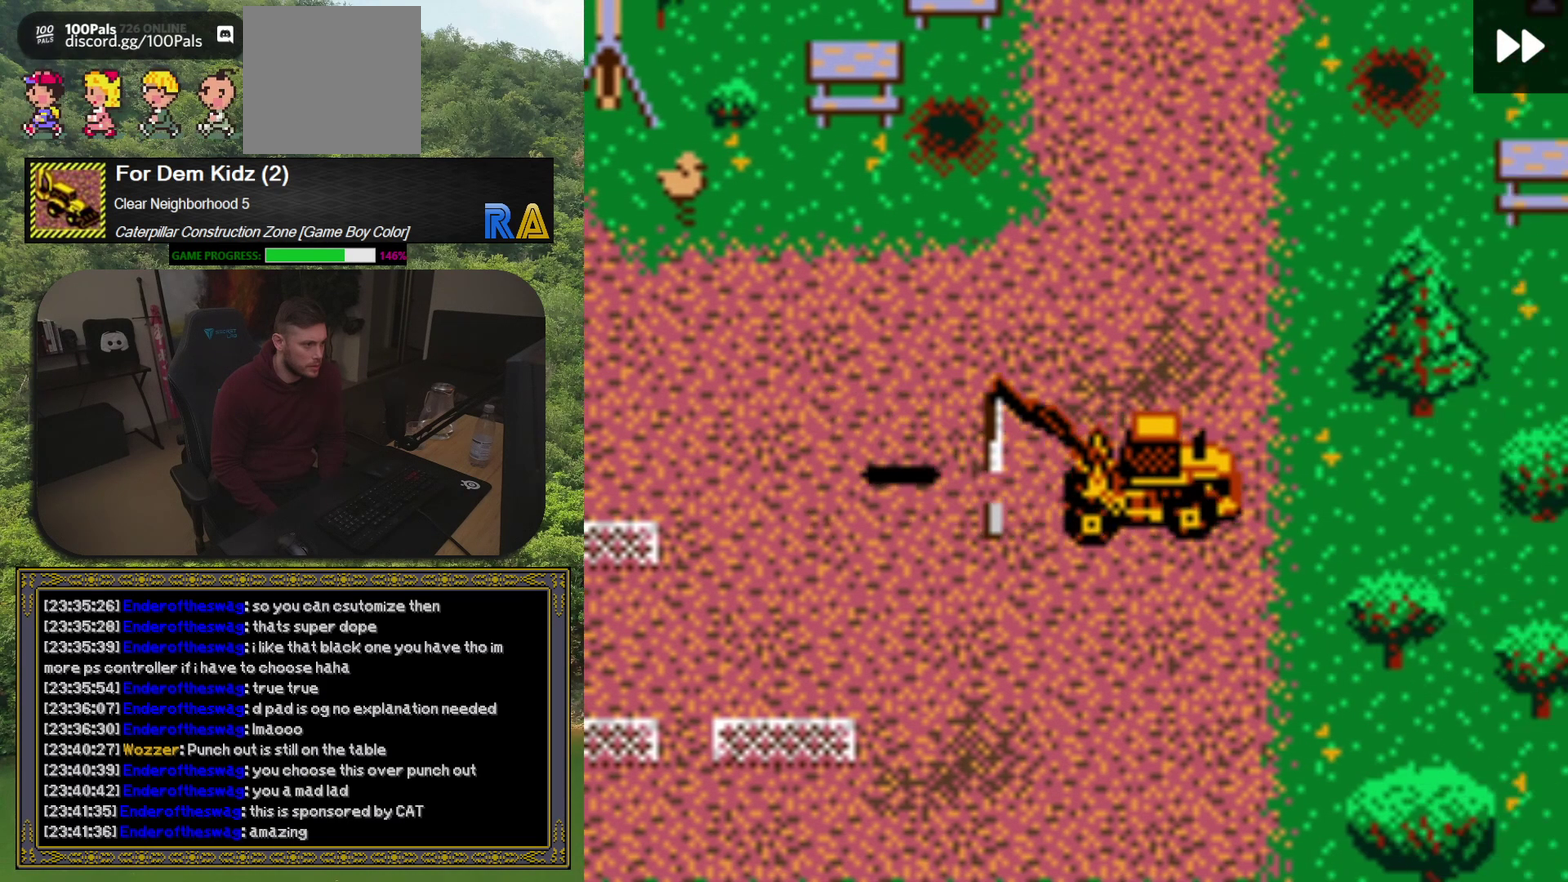
{"buttons": ["DPAD_UP"], "events": [[17, "DPAD_UP", "down"], [83, "DPAD_RIGHT", "up"]]}
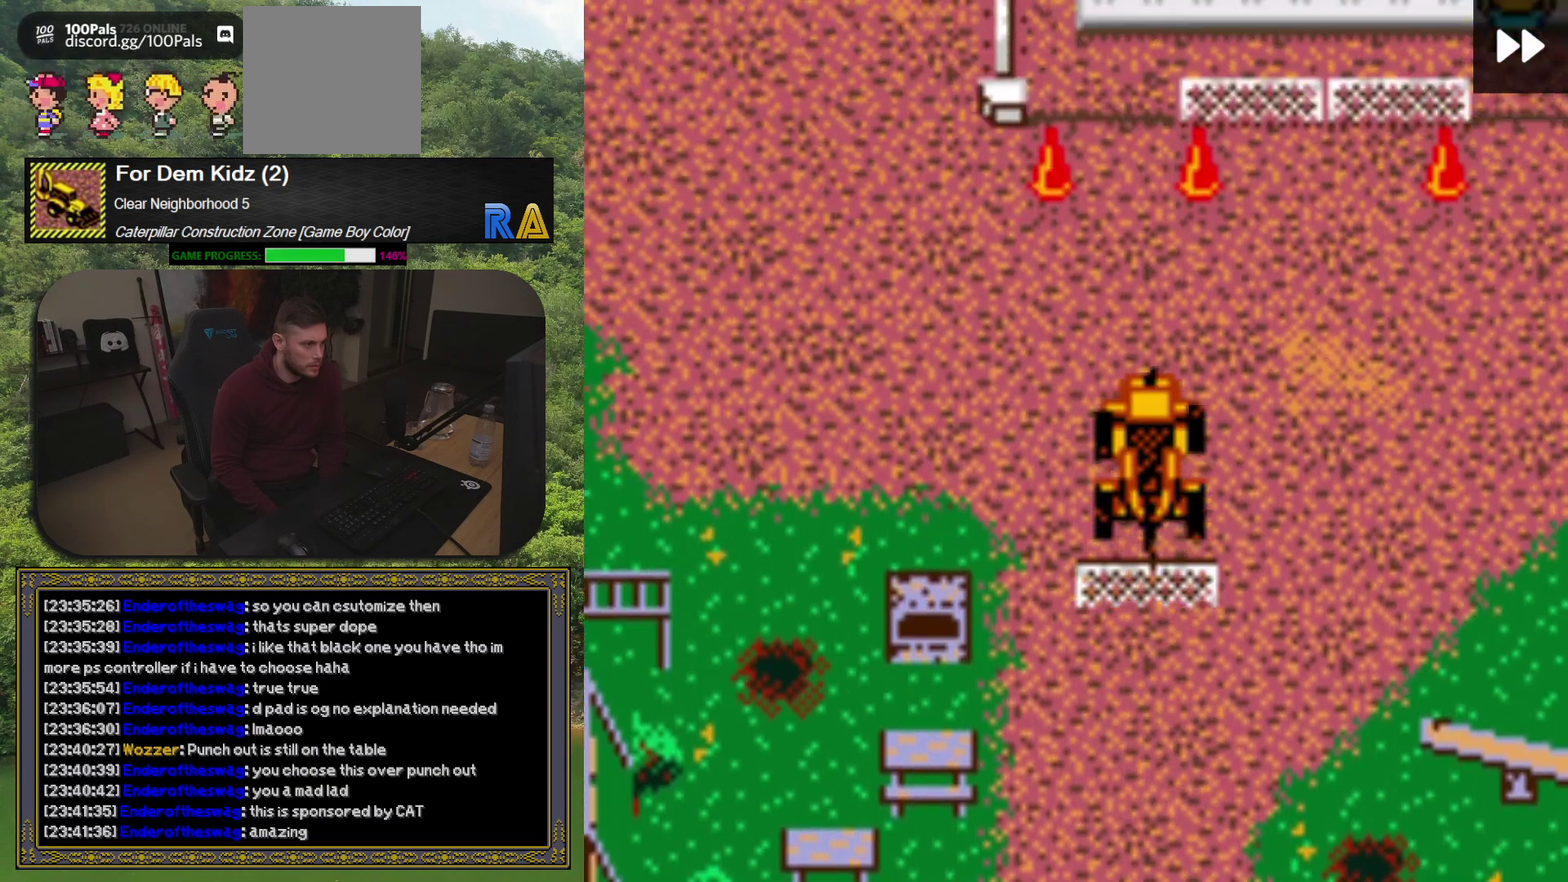
{"buttons": ["DPAD_DOWN"], "events": [[250, "DPAD_UP", "up"], [383, "DPAD_DOWN", "down"]]}
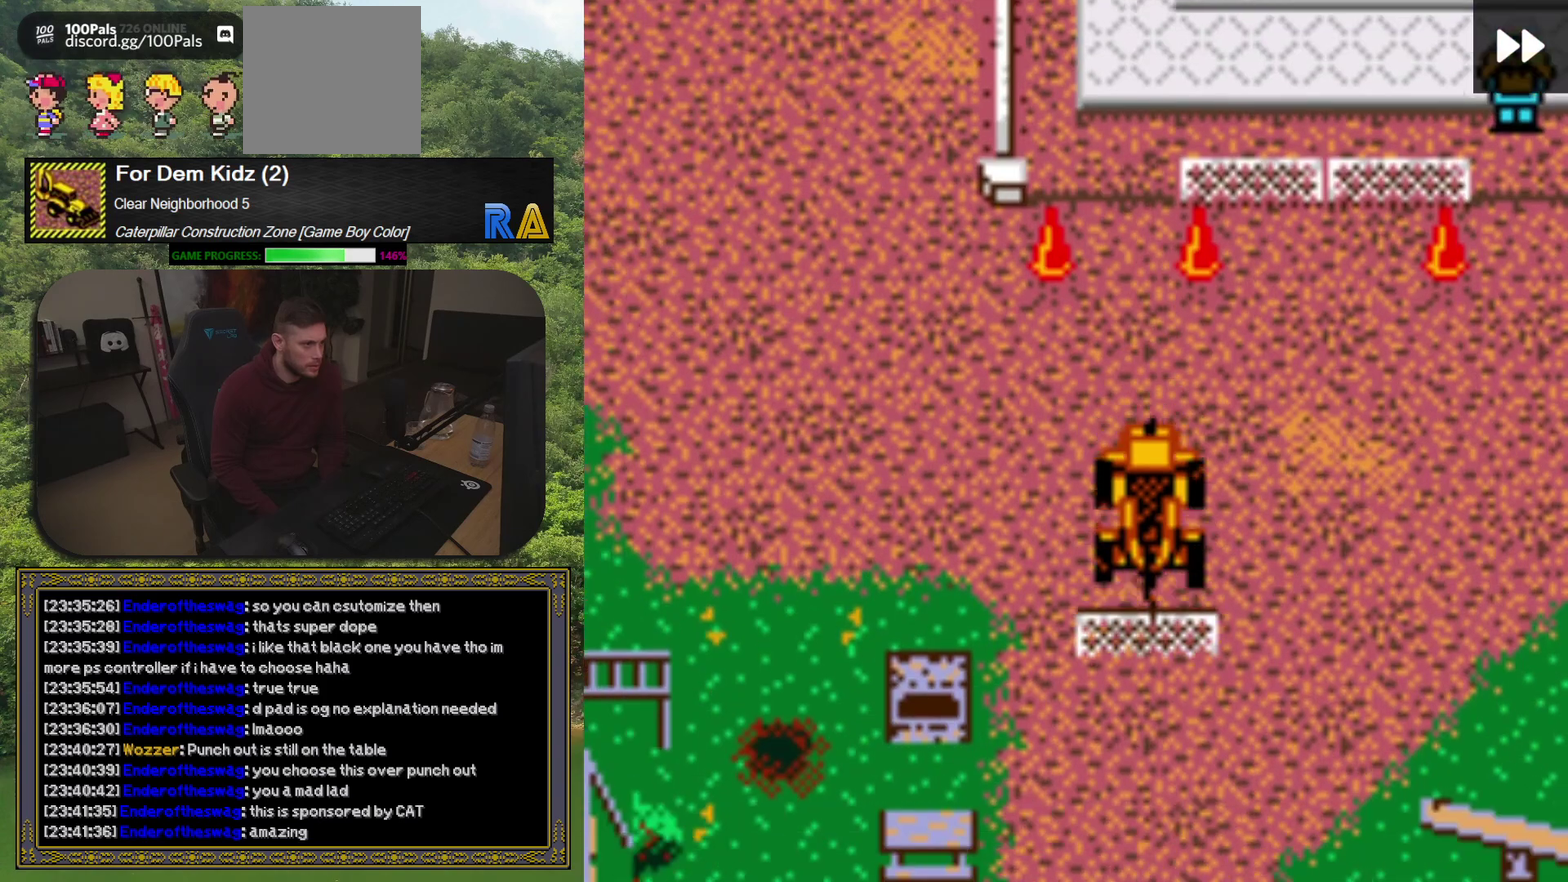
{"buttons": ["DPAD_UP"], "events": [[33, "DPAD_RIGHT", "down"], [67, "DPAD_DOWN", "up"], [183, "DPAD_UP", "down"], [250, "DPAD_RIGHT", "up"]]}
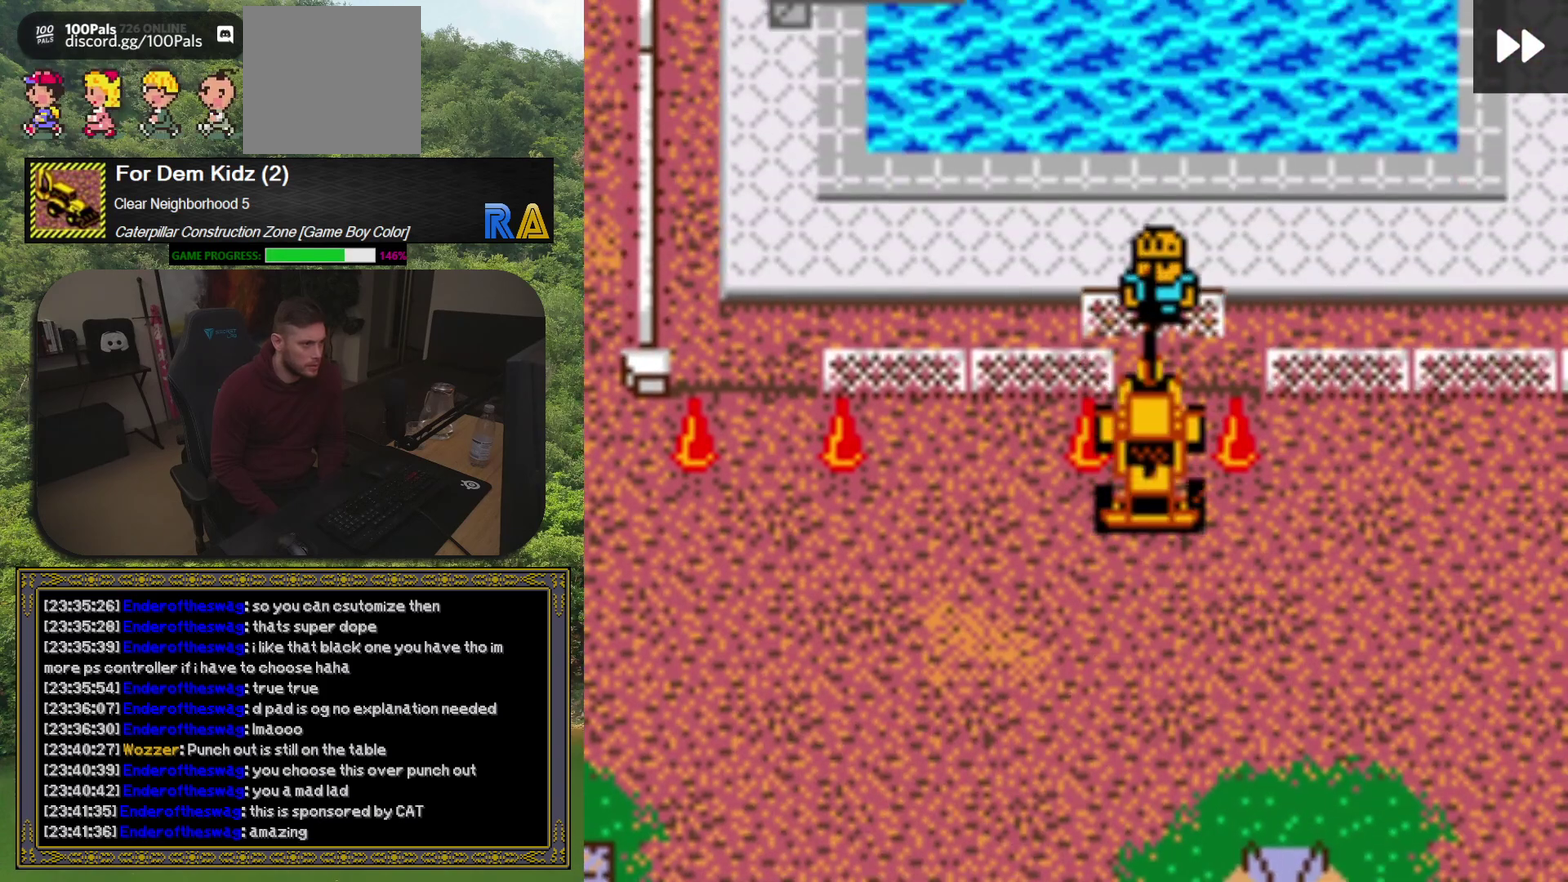
{"buttons": [], "events": [[133, "DPAD_UP", "up"], [167, "A", "down"], [317, "A", "up"]]}
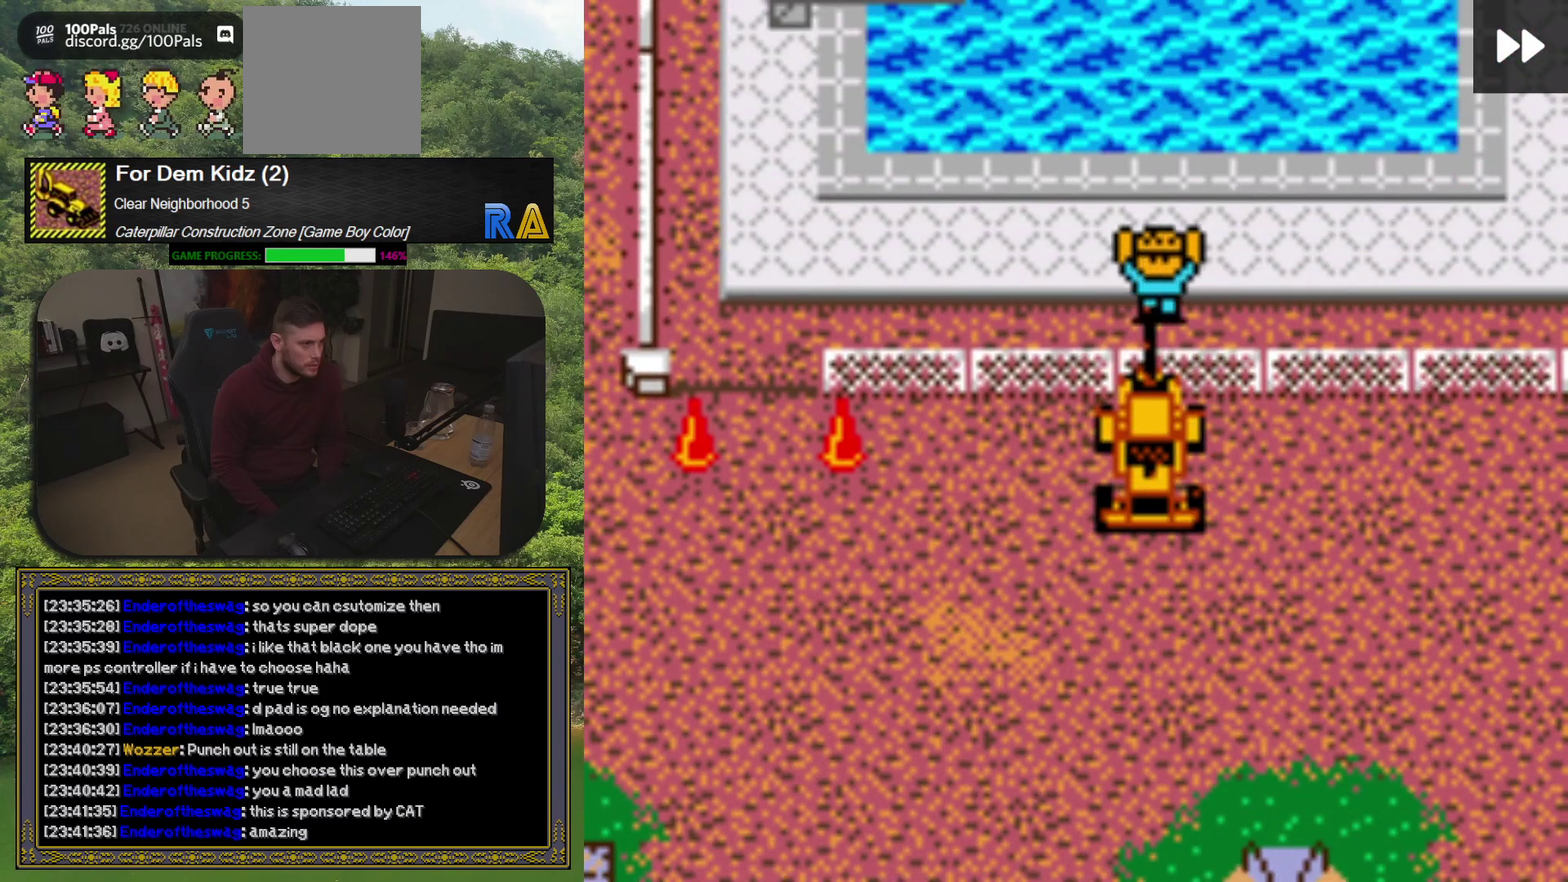
{"buttons": ["DPAD_DOWN"], "events": [[117, "DPAD_LEFT", "down"], [167, "DPAD_DOWN", "down"], [317, "DPAD_LEFT", "up"]]}
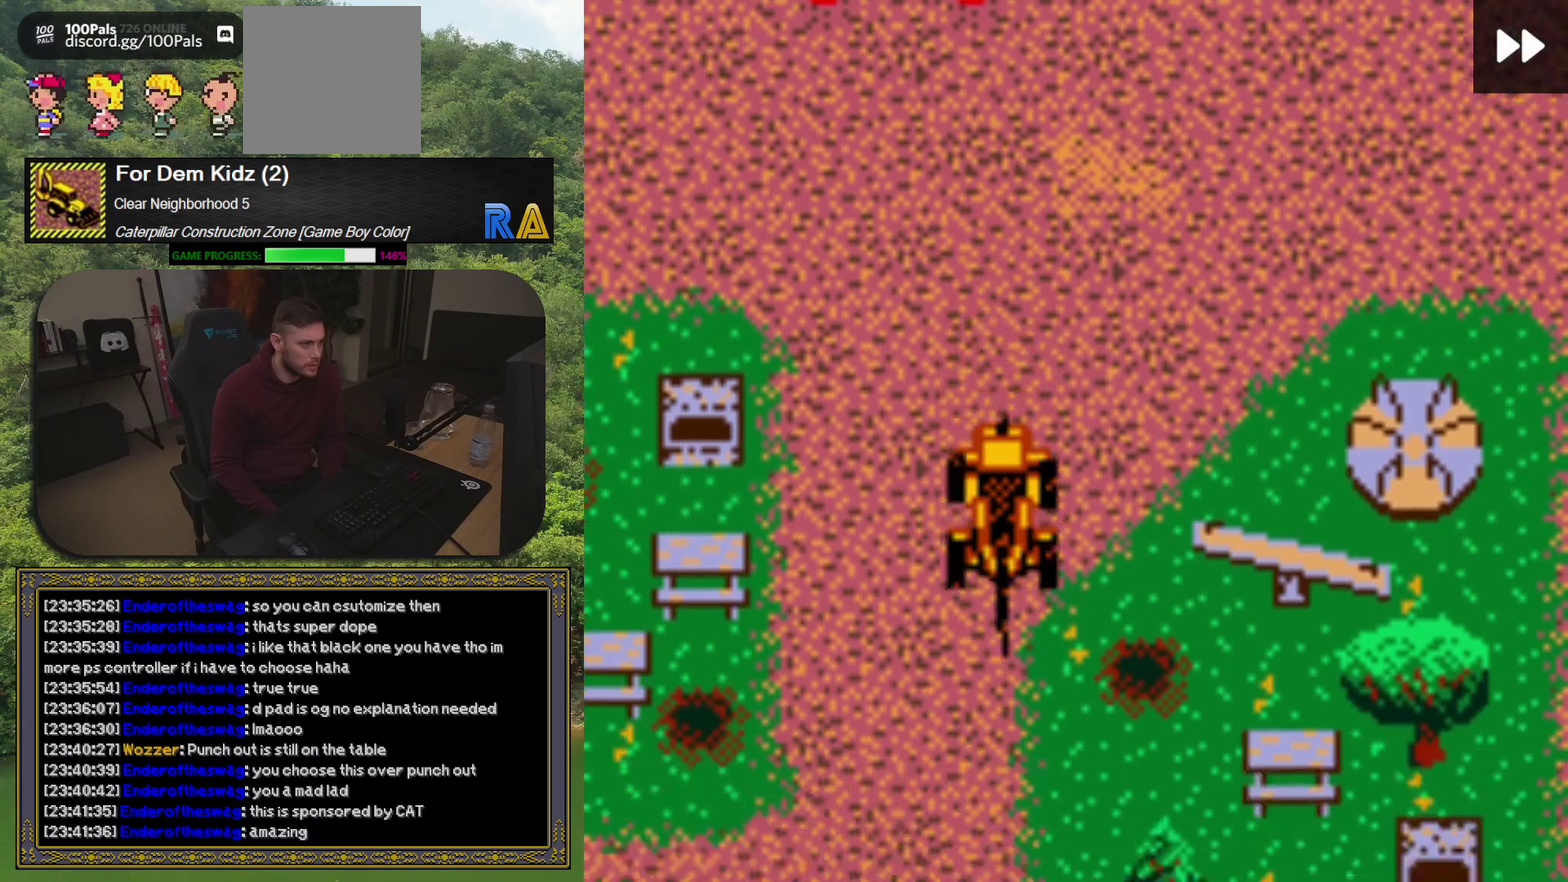
{"buttons": ["DPAD_DOWN"], "events": [[317, "DPAD_LEFT", "down"], [333, "DPAD_DOWN", "up"], [450, "DPAD_LEFT", "up"], [467, "DPAD_DOWN", "down"]]}
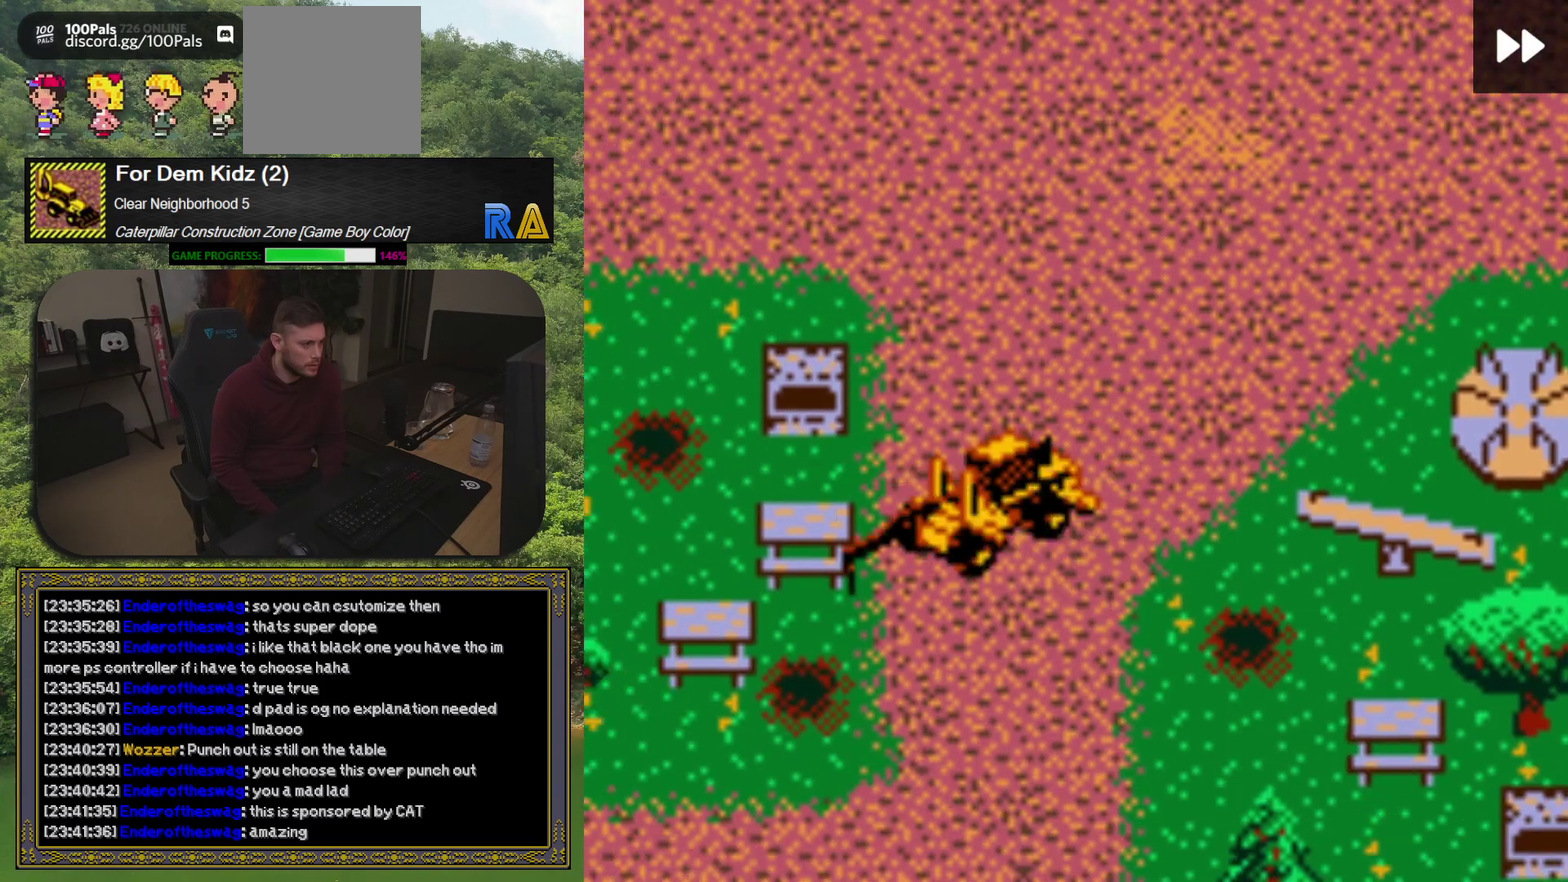
{"buttons": ["DPAD_DOWN"], "events": [[233, "DPAD_DOWN", "up"], [400, "DPAD_DOWN", "down"]]}
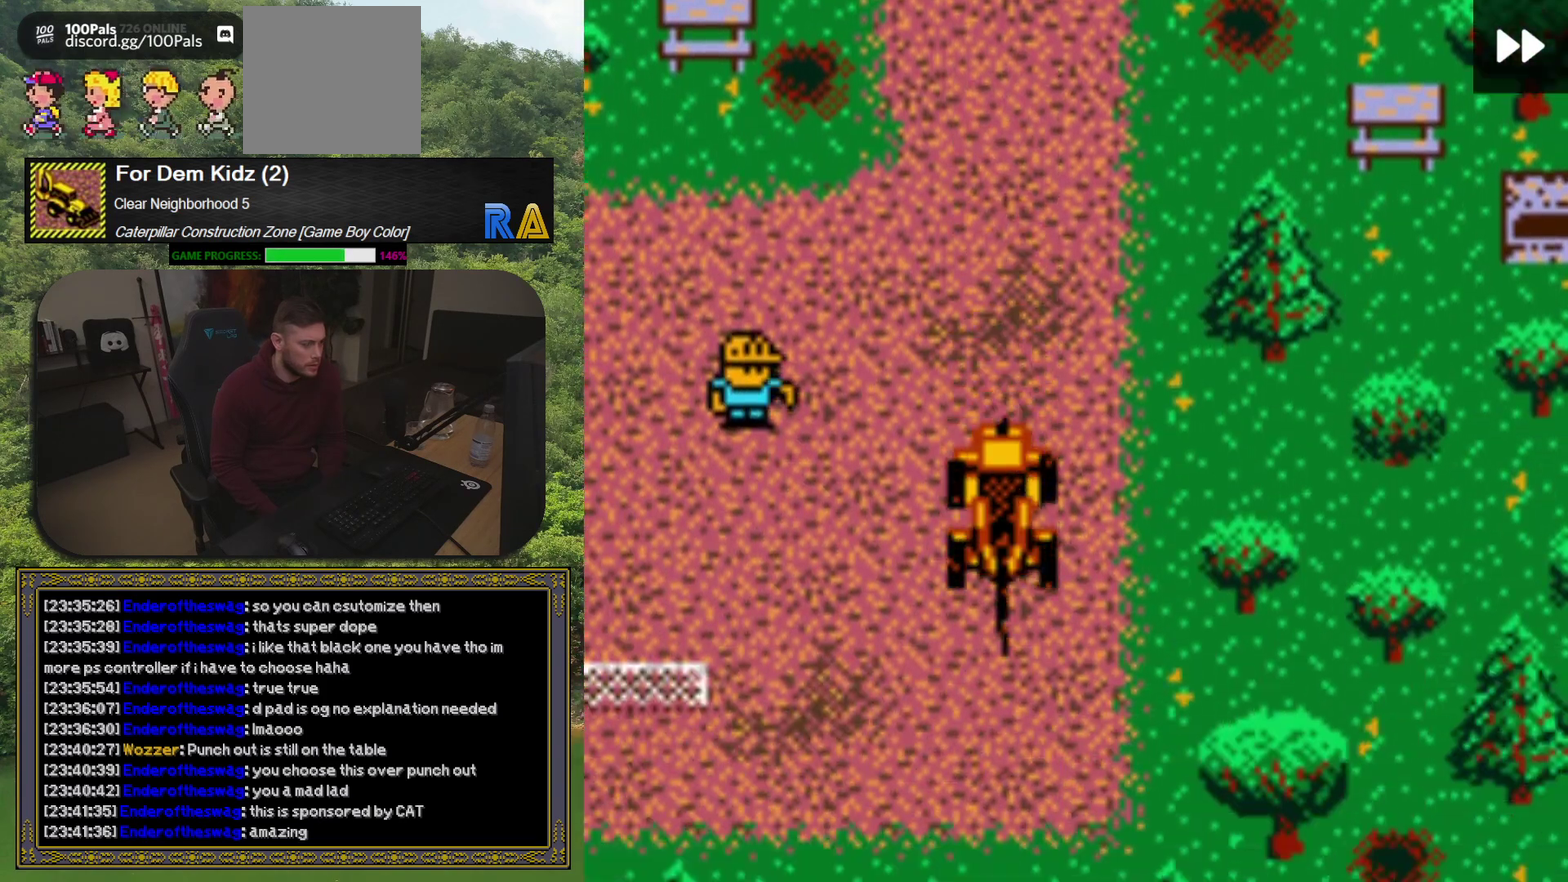
{"buttons": [], "events": [[83, "DPAD_DOWN", "up"], [200, "DPAD_LEFT", "down"], [450, "DPAD_LEFT", "up"]]}
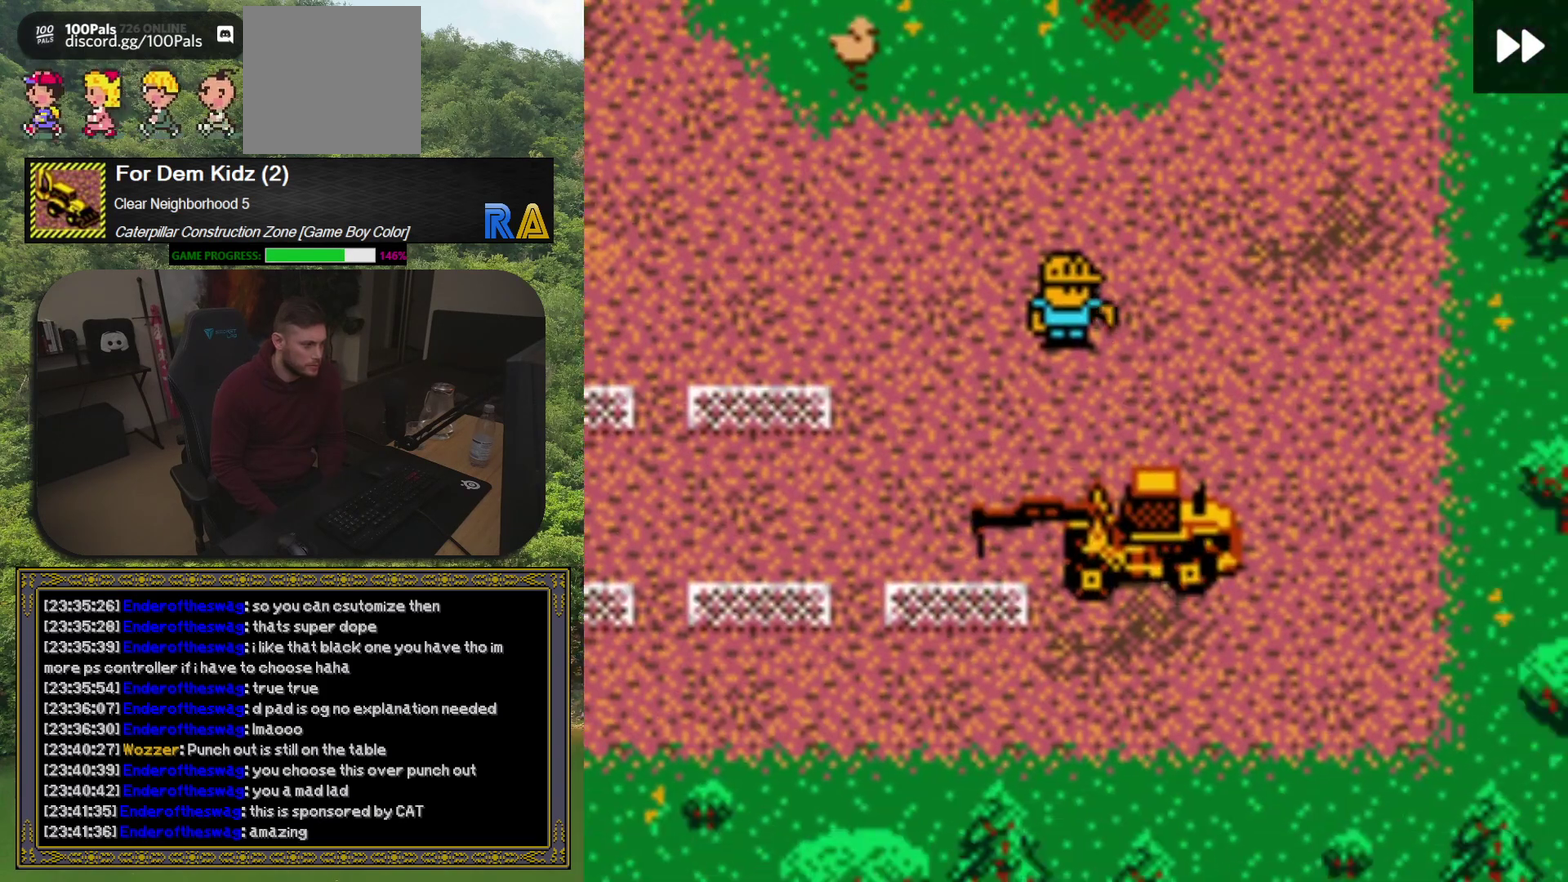
{"buttons": ["DPAD_RIGHT"], "events": [[50, "A", "down"], [183, "A", "up"], [417, "DPAD_RIGHT", "down"]]}
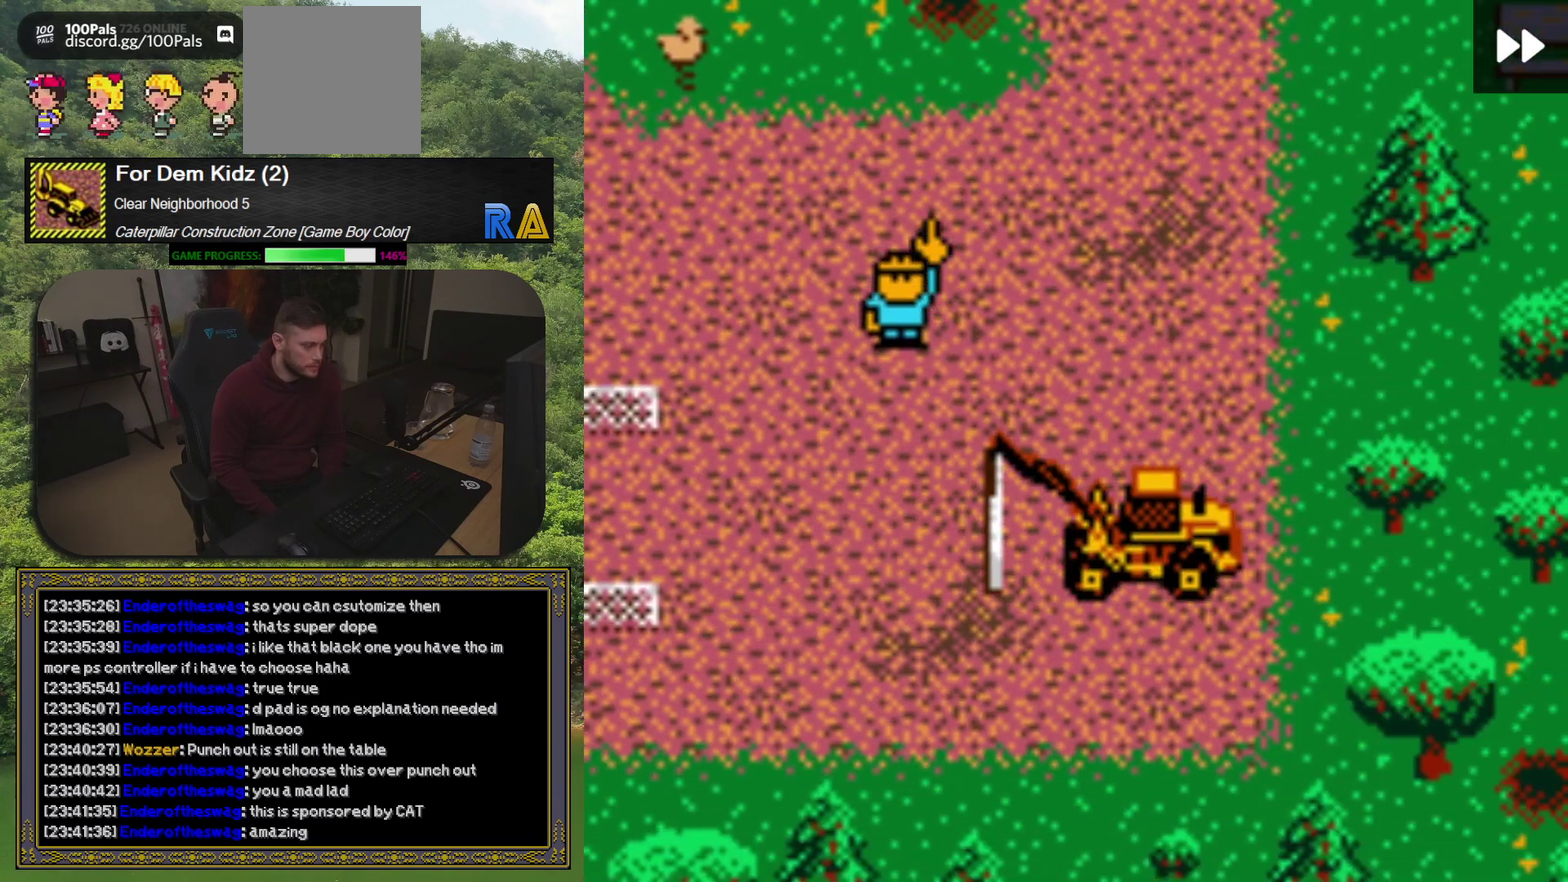
{"buttons": ["DPAD_UP"], "events": [[17, "DPAD_UP", "down"], [67, "DPAD_RIGHT", "up"]]}
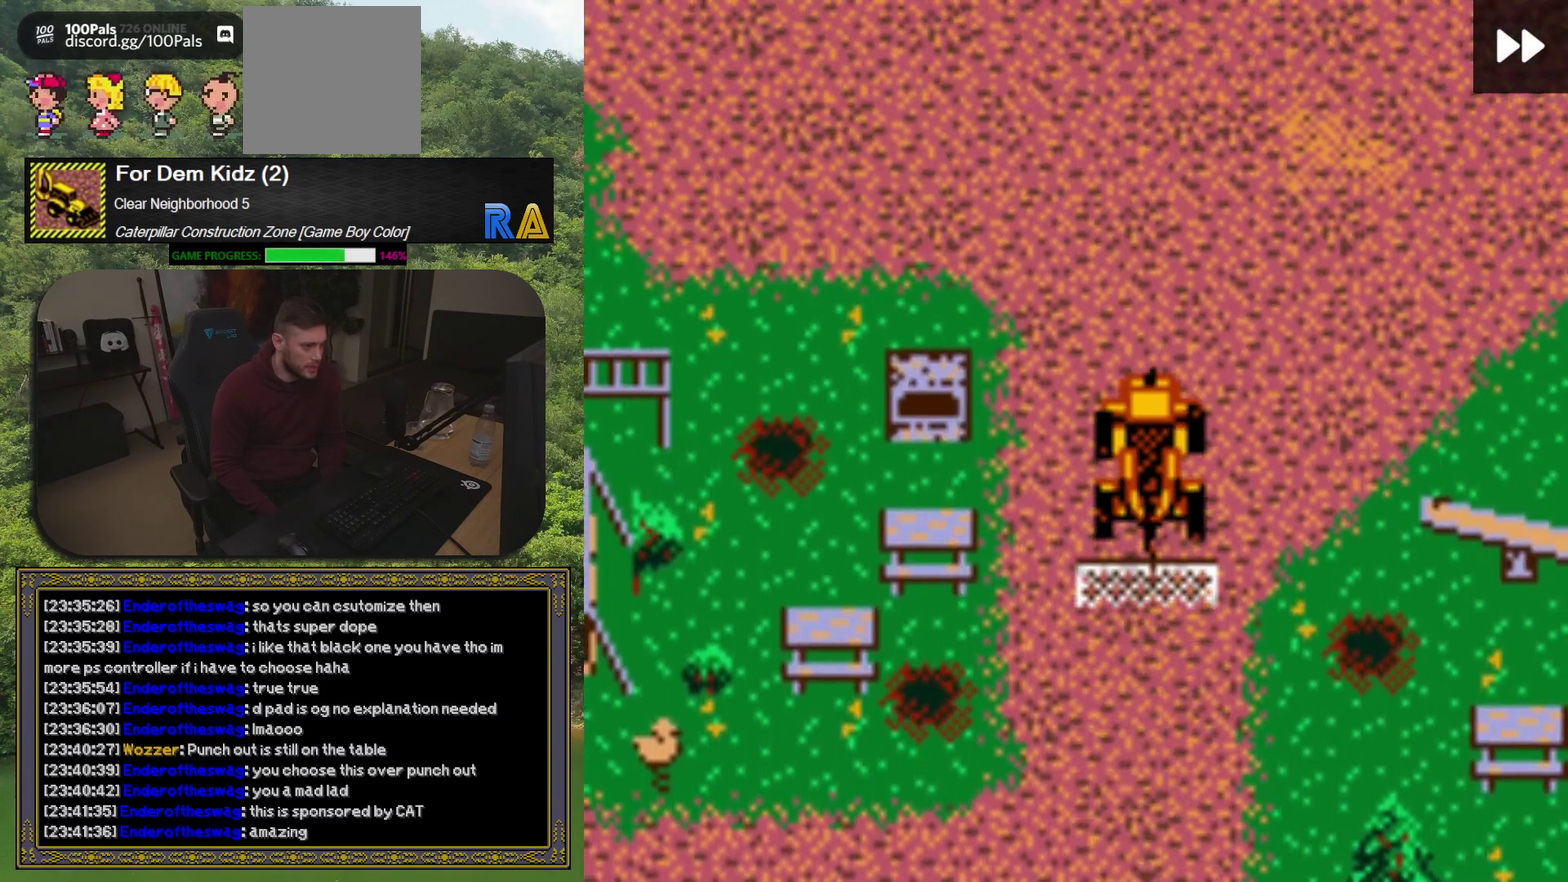
{"buttons": [], "events": [[183, "DPAD_UP", "up"], [217, "DPAD_RIGHT", "down"], [500, "DPAD_RIGHT", "up"]]}
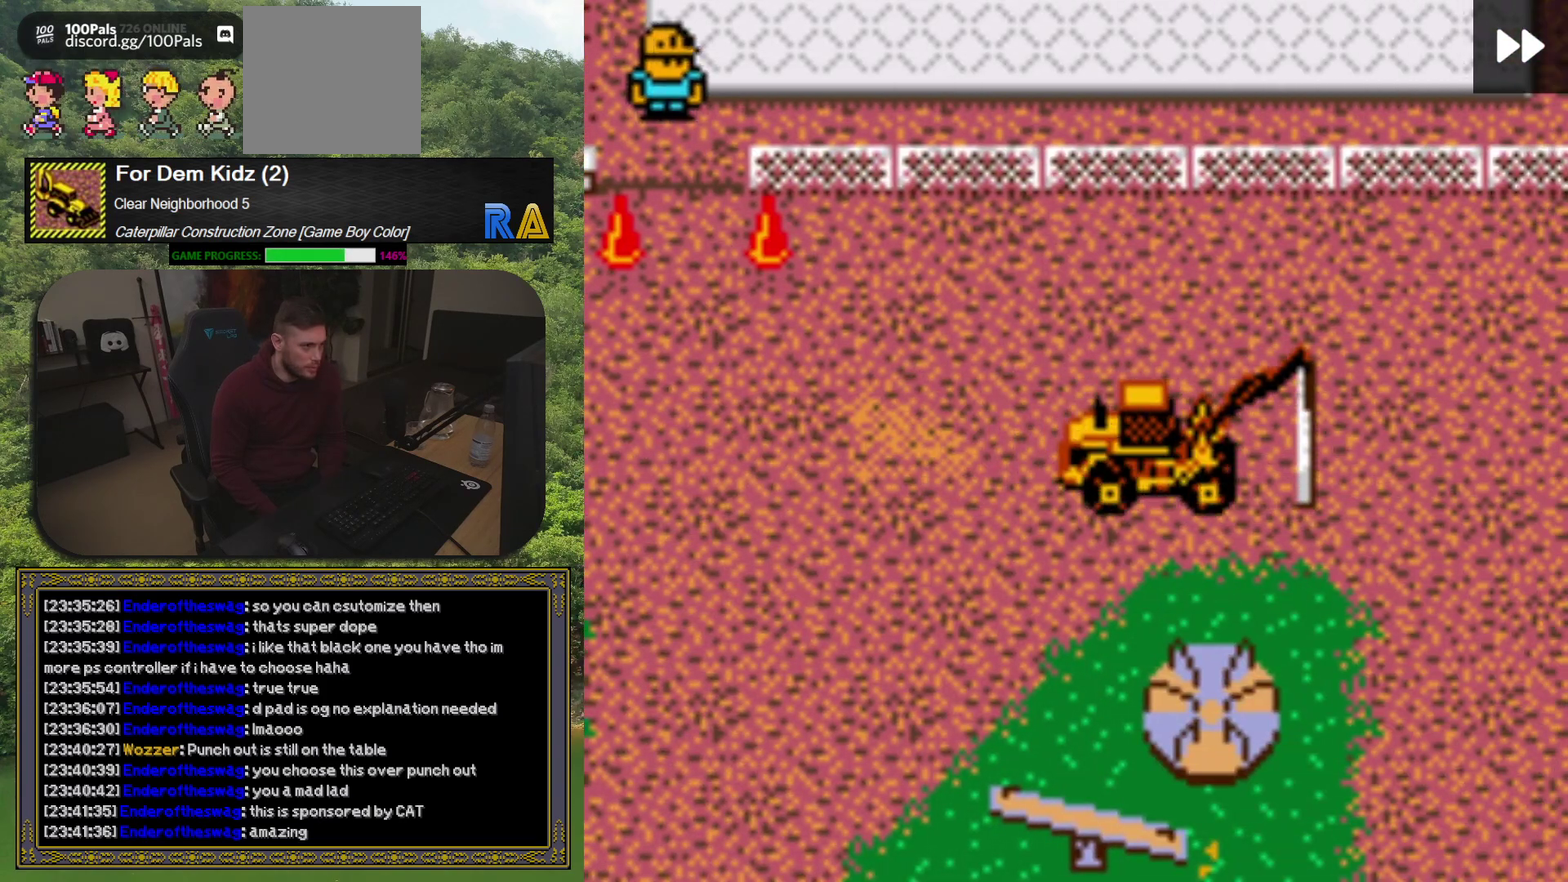
{"buttons": ["DPAD_LEFT"], "events": [[183, "DPAD_LEFT", "down"]]}
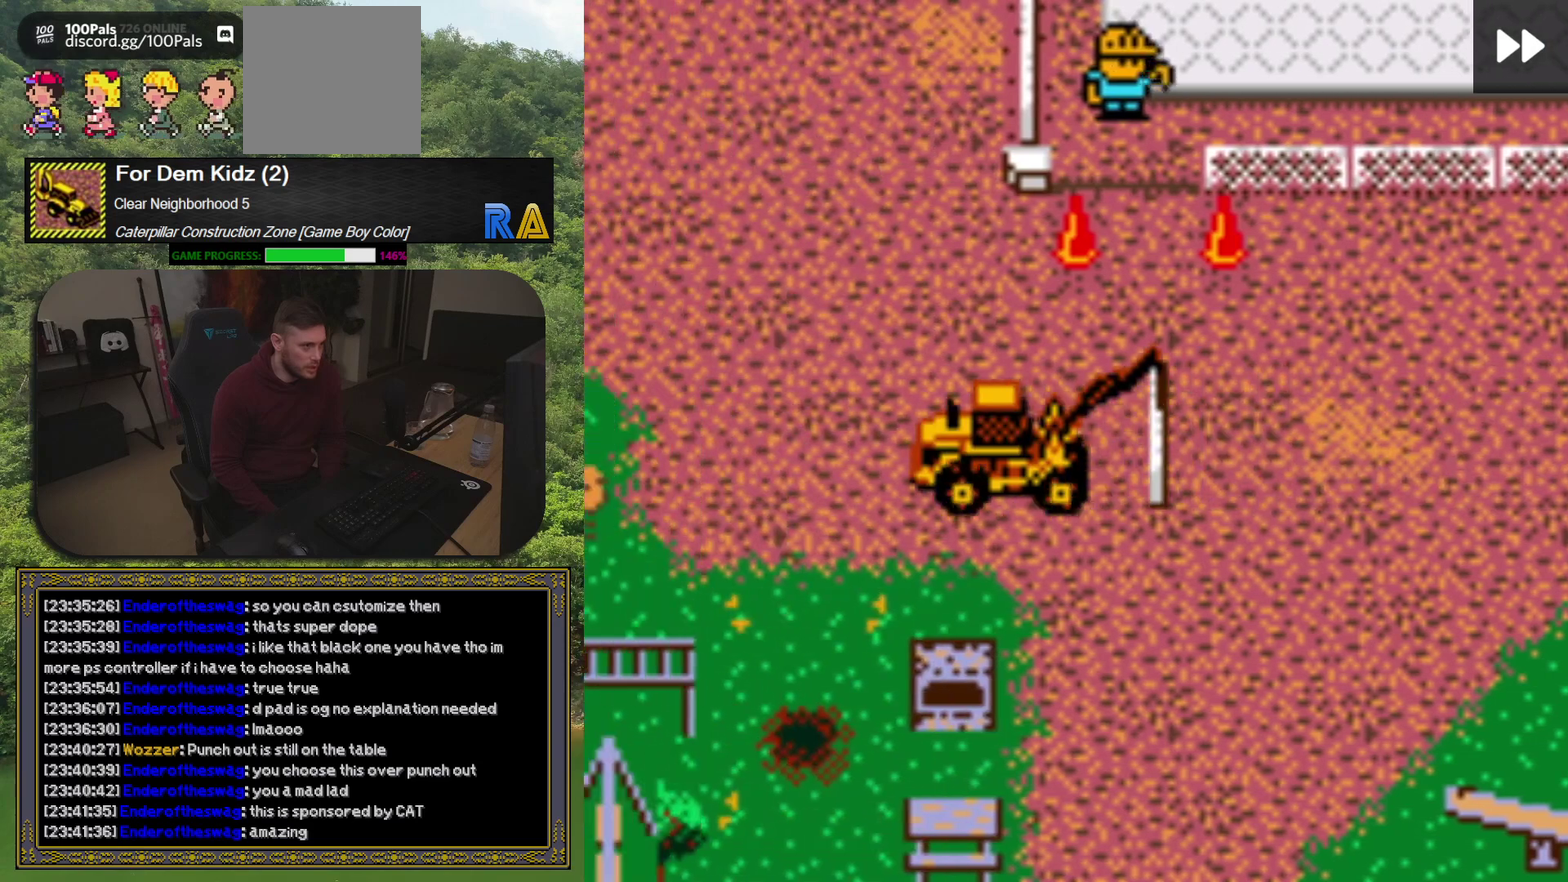
{"buttons": ["DPAD_RIGHT"], "events": [[33, "DPAD_LEFT", "up"], [133, "DPAD_UP", "down"], [300, "DPAD_UP", "up"], [500, "DPAD_RIGHT", "down"]]}
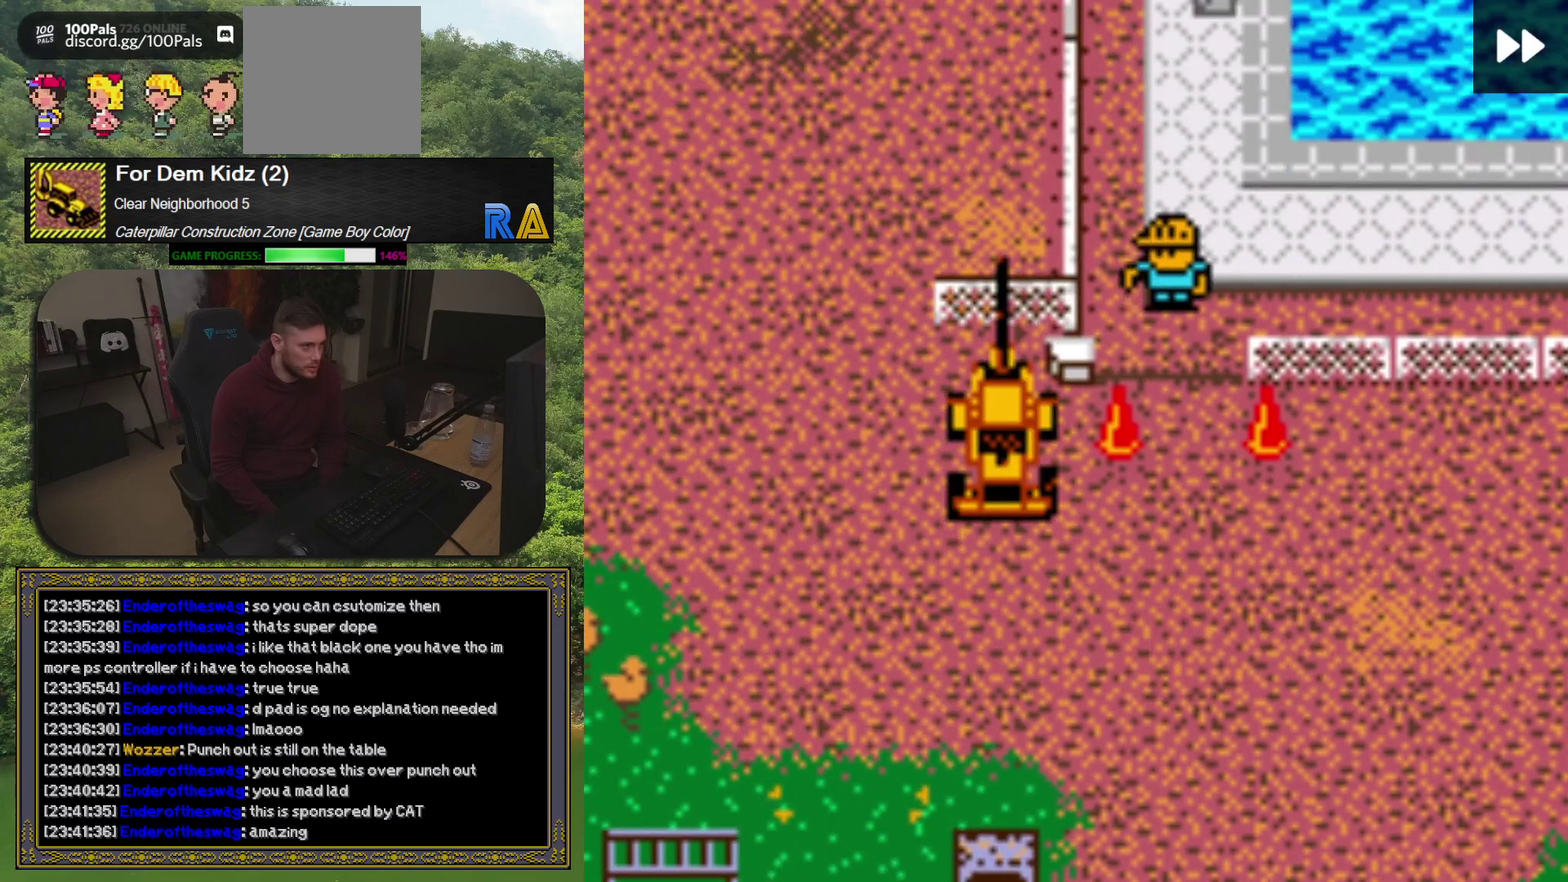
{"buttons": [], "events": [[117, "DPAD_RIGHT", "up"], [267, "DPAD_UP", "down"], [400, "DPAD_UP", "up"]]}
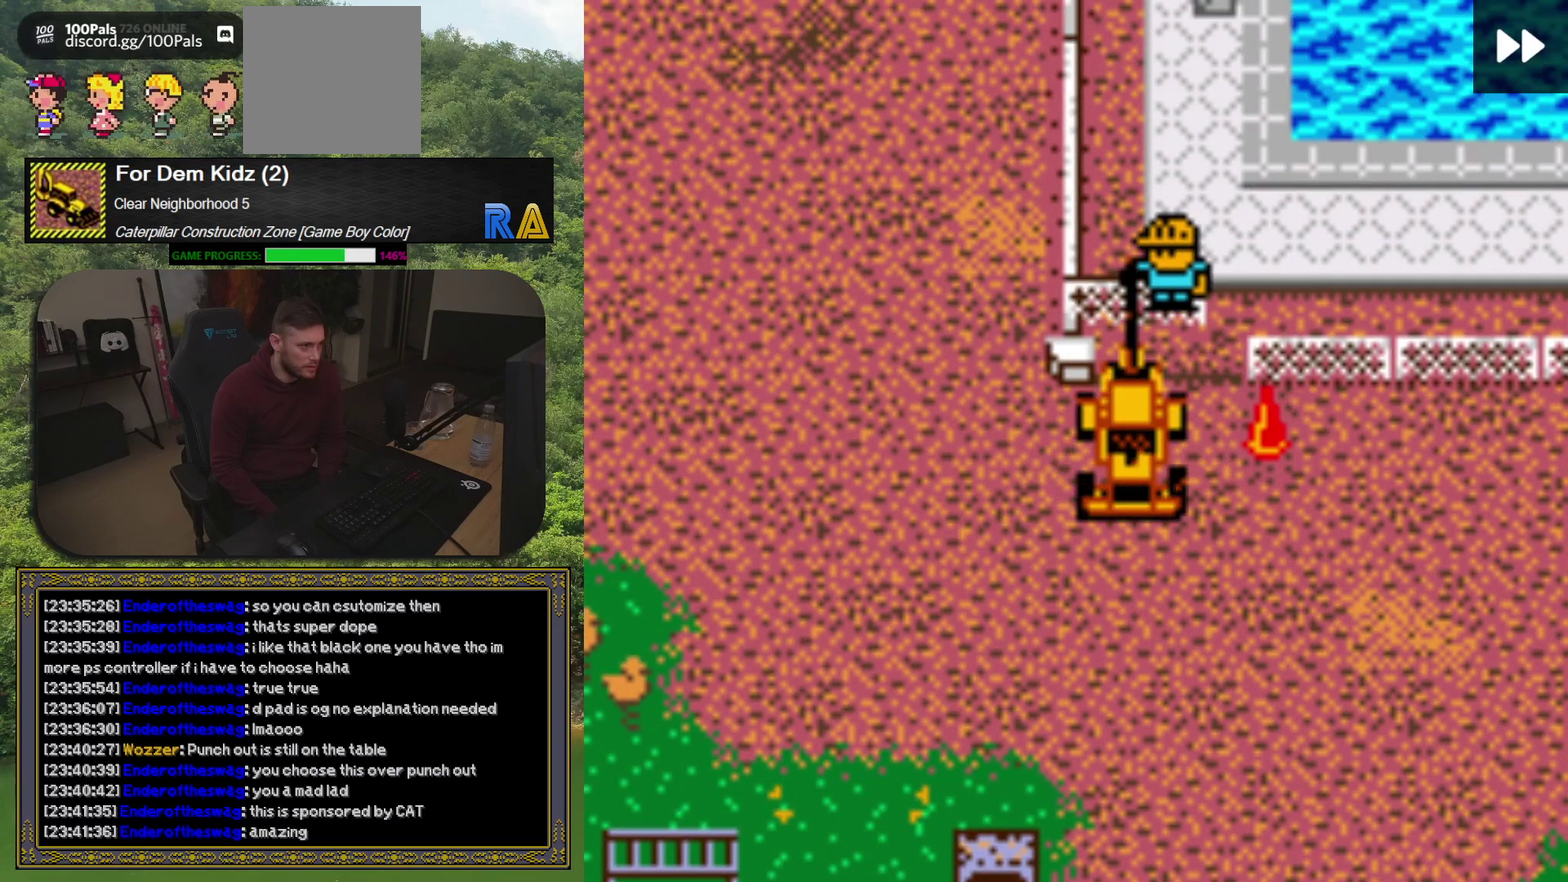
{"buttons": ["A"], "events": [[17, "A", "down"], [133, "A", "up"], [467, "A", "down"]]}
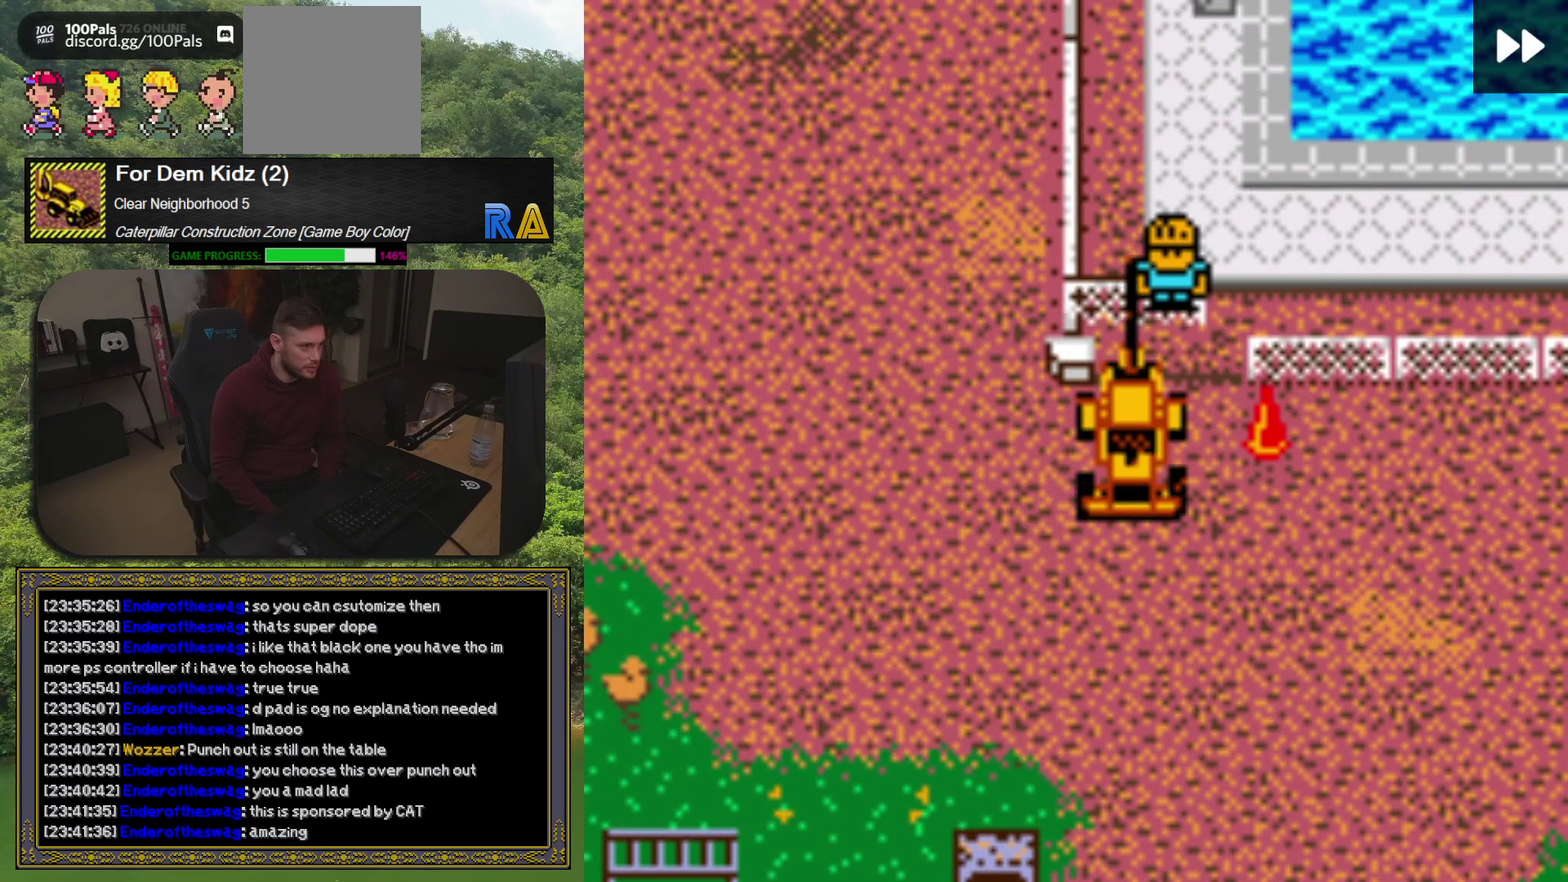
{"buttons": ["DPAD_UP"], "events": [[117, "A", "up"], [367, "DPAD_UP", "down"]]}
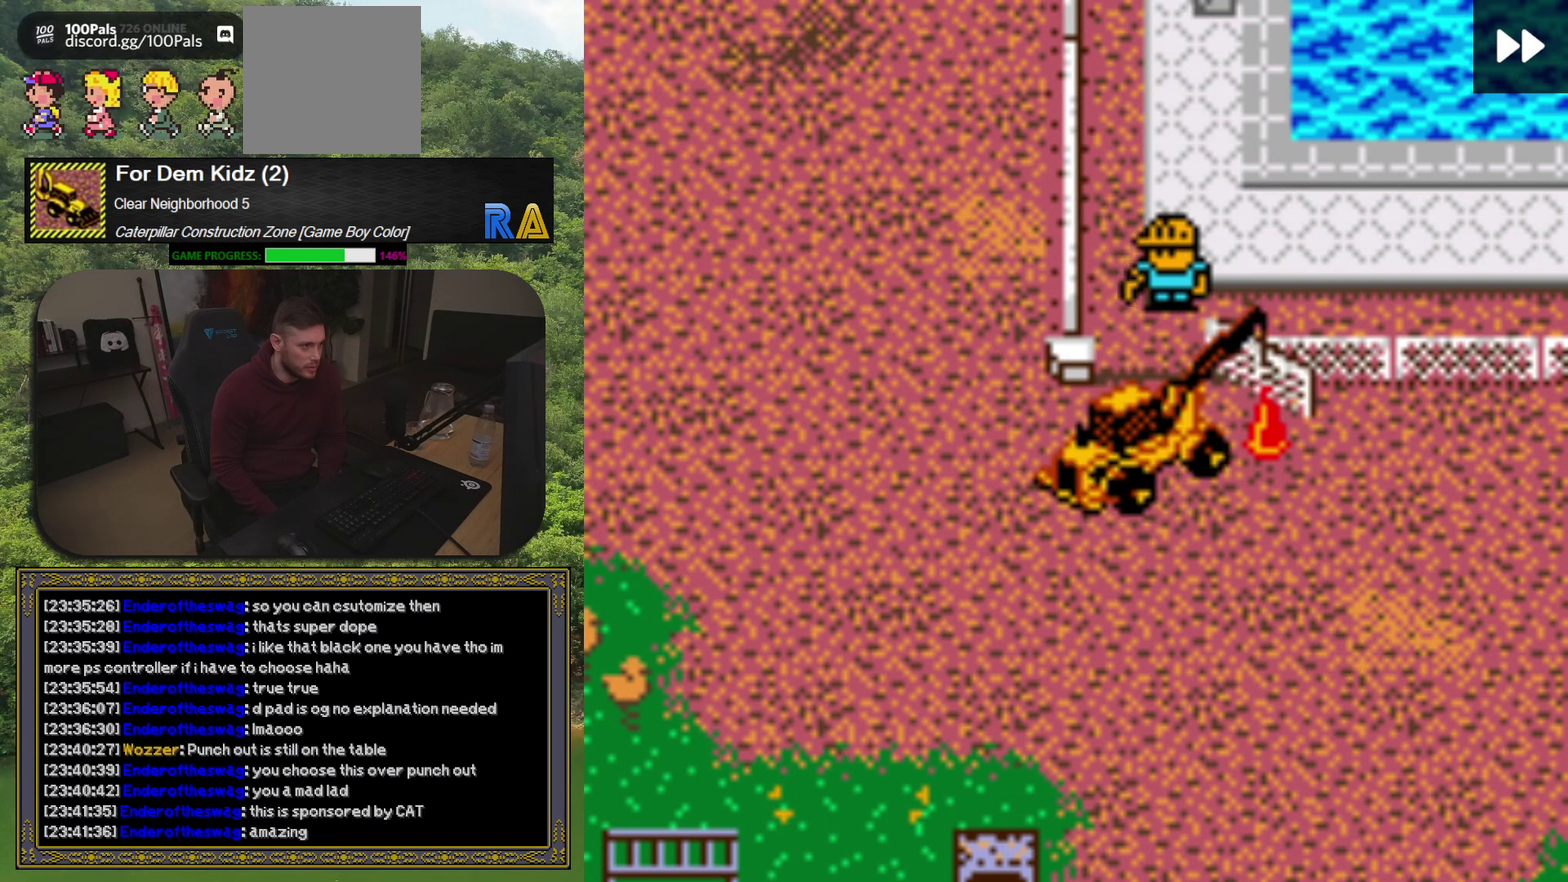
{"buttons": ["A"], "events": [[67, "DPAD_UP", "up"], [417, "A", "down"]]}
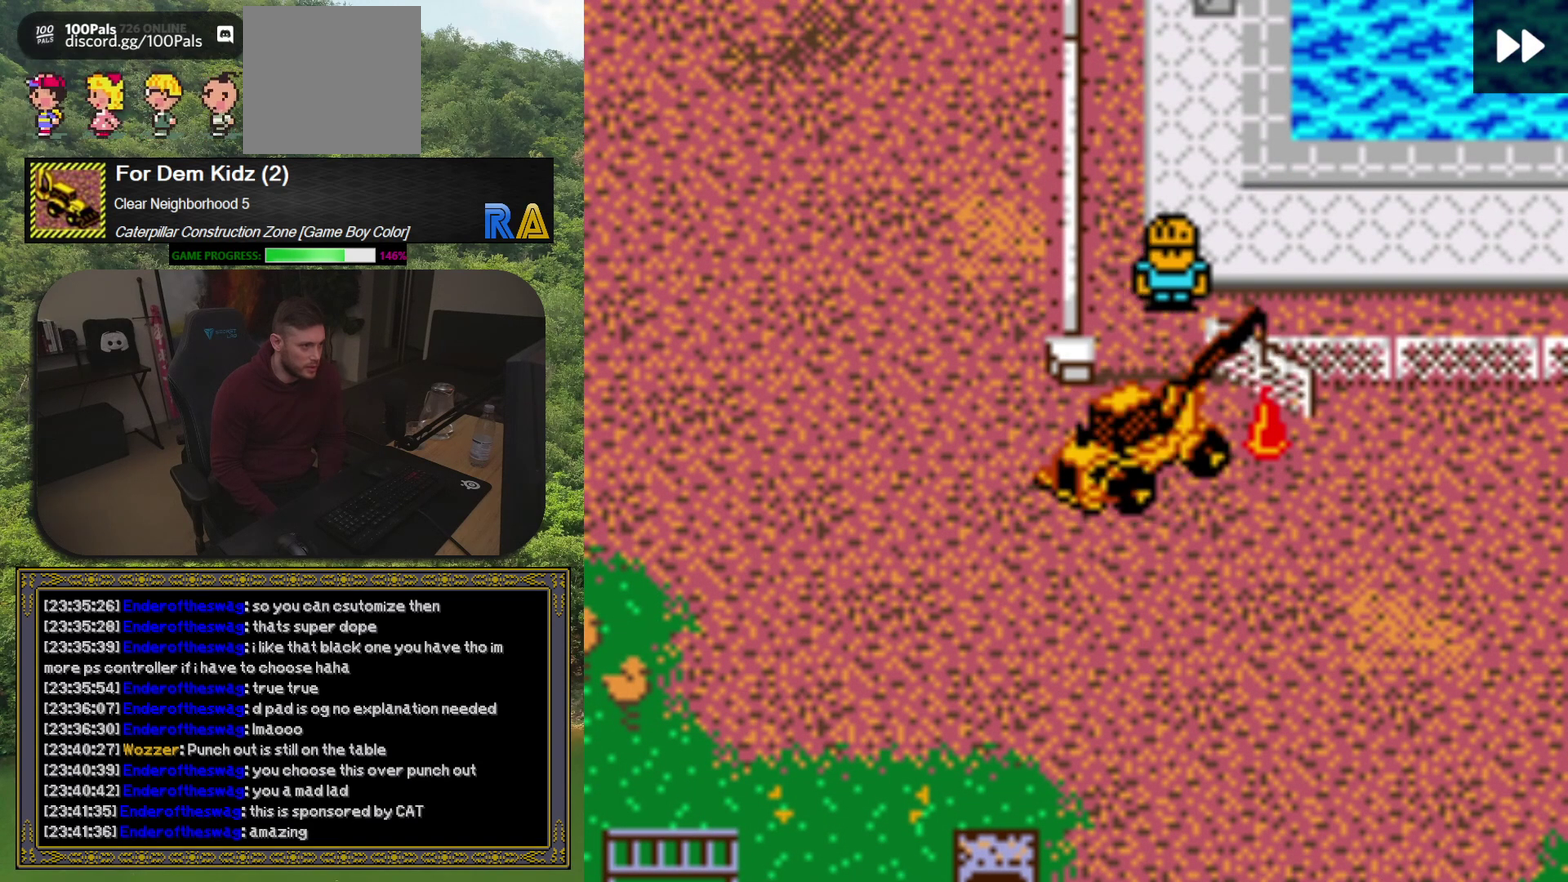
{"buttons": ["DPAD_UP"], "events": [[50, "A", "up"], [283, "DPAD_UP", "down"]]}
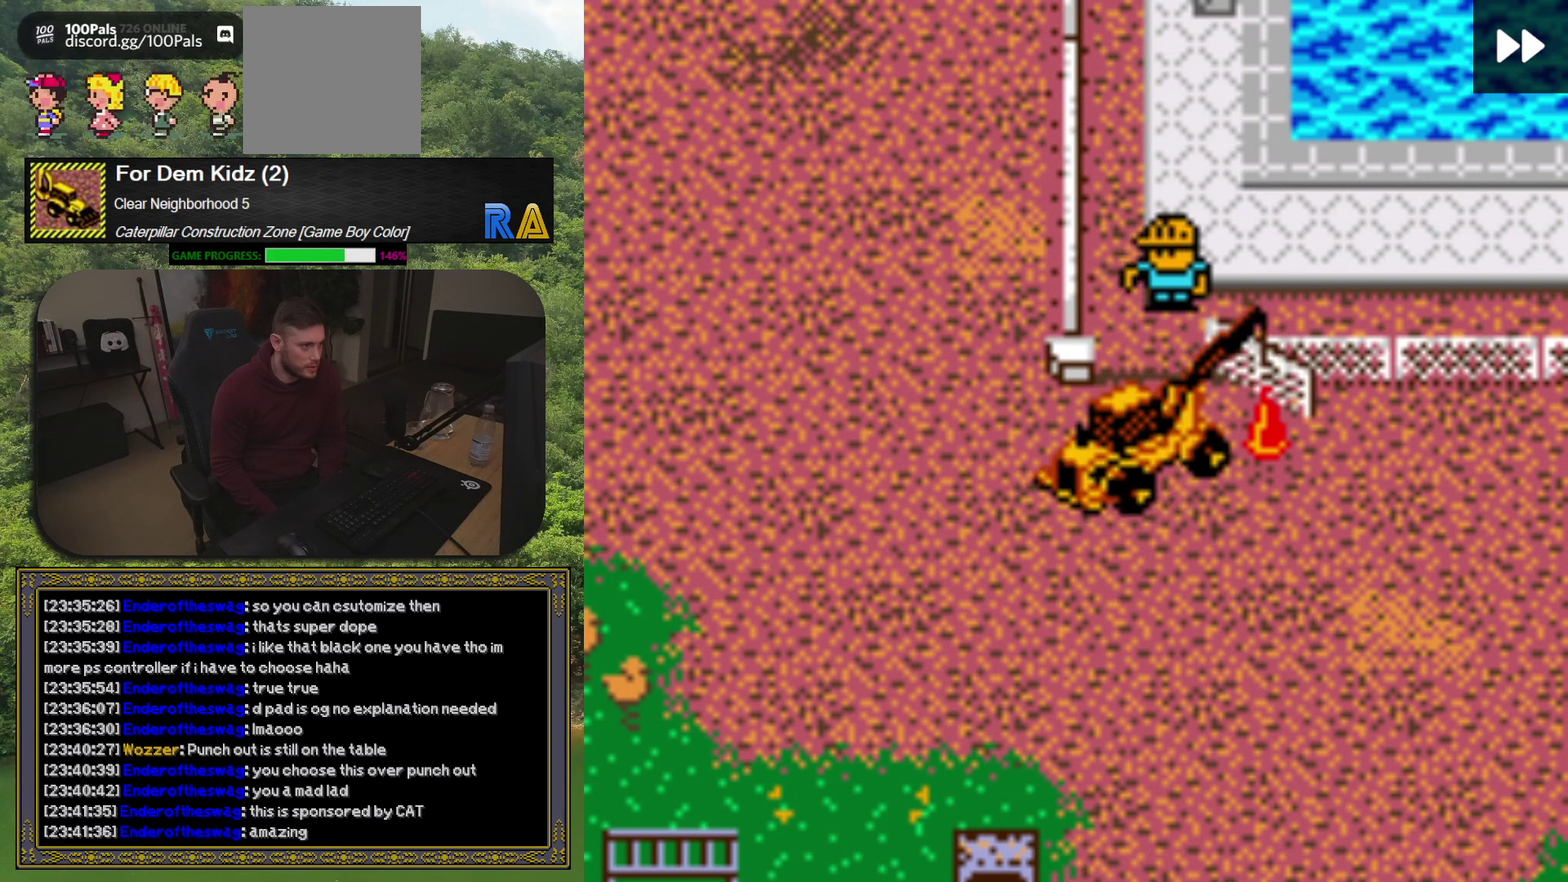
{"buttons": ["DPAD_RIGHT"], "events": [[17, "DPAD_UP", "up"], [100, "DPAD_DOWN", "down"], [217, "DPAD_DOWN", "up"], [433, "DPAD_RIGHT", "down"]]}
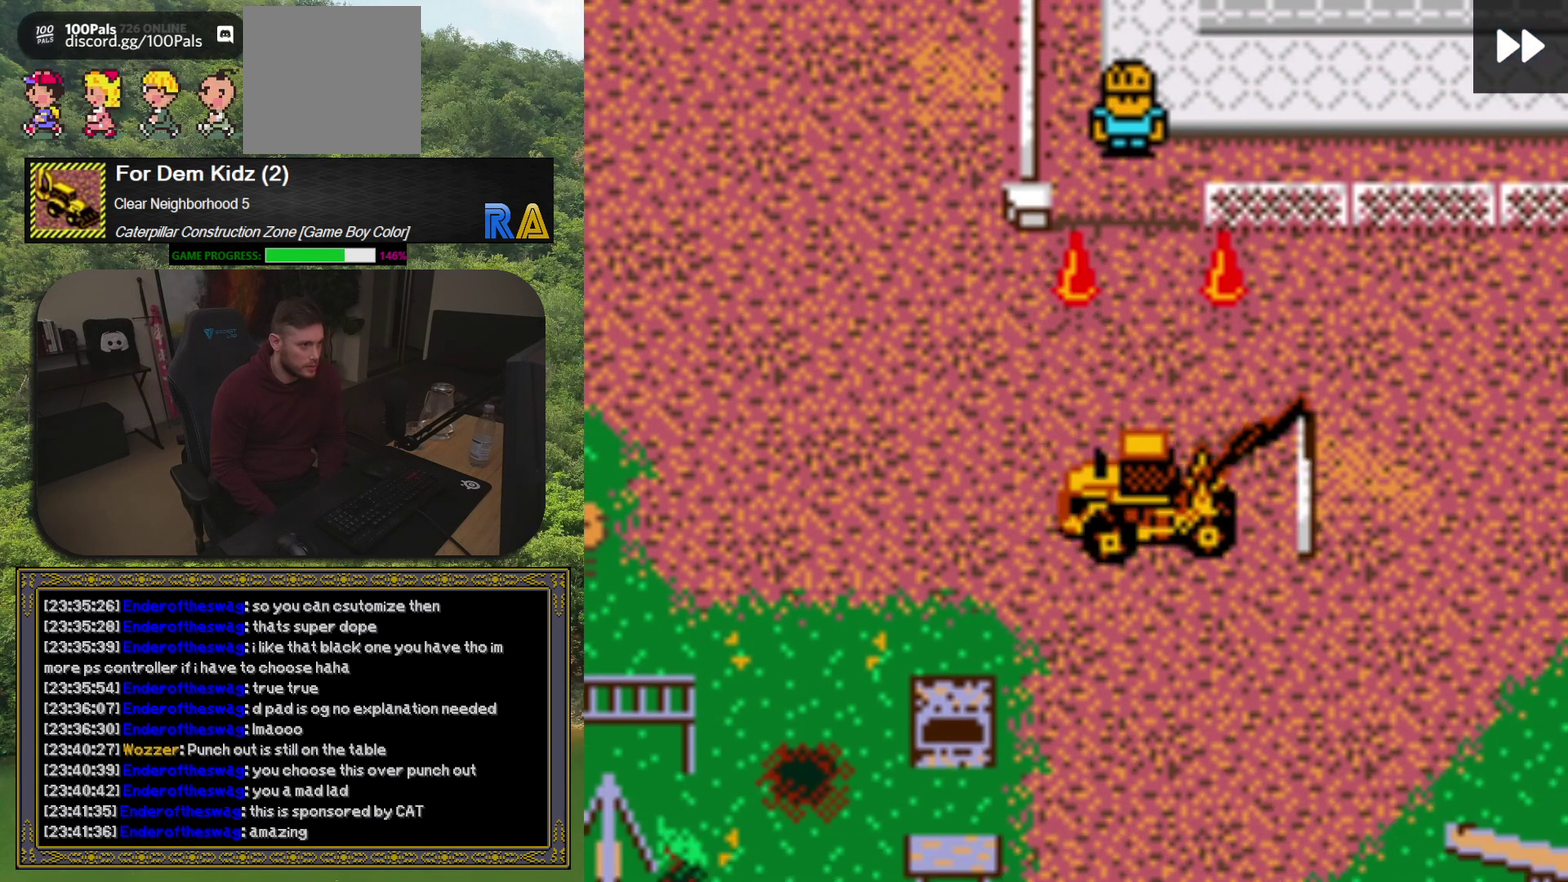
{"buttons": ["DPAD_UP"], "events": [[33, "DPAD_RIGHT", "up"], [267, "DPAD_UP", "down"]]}
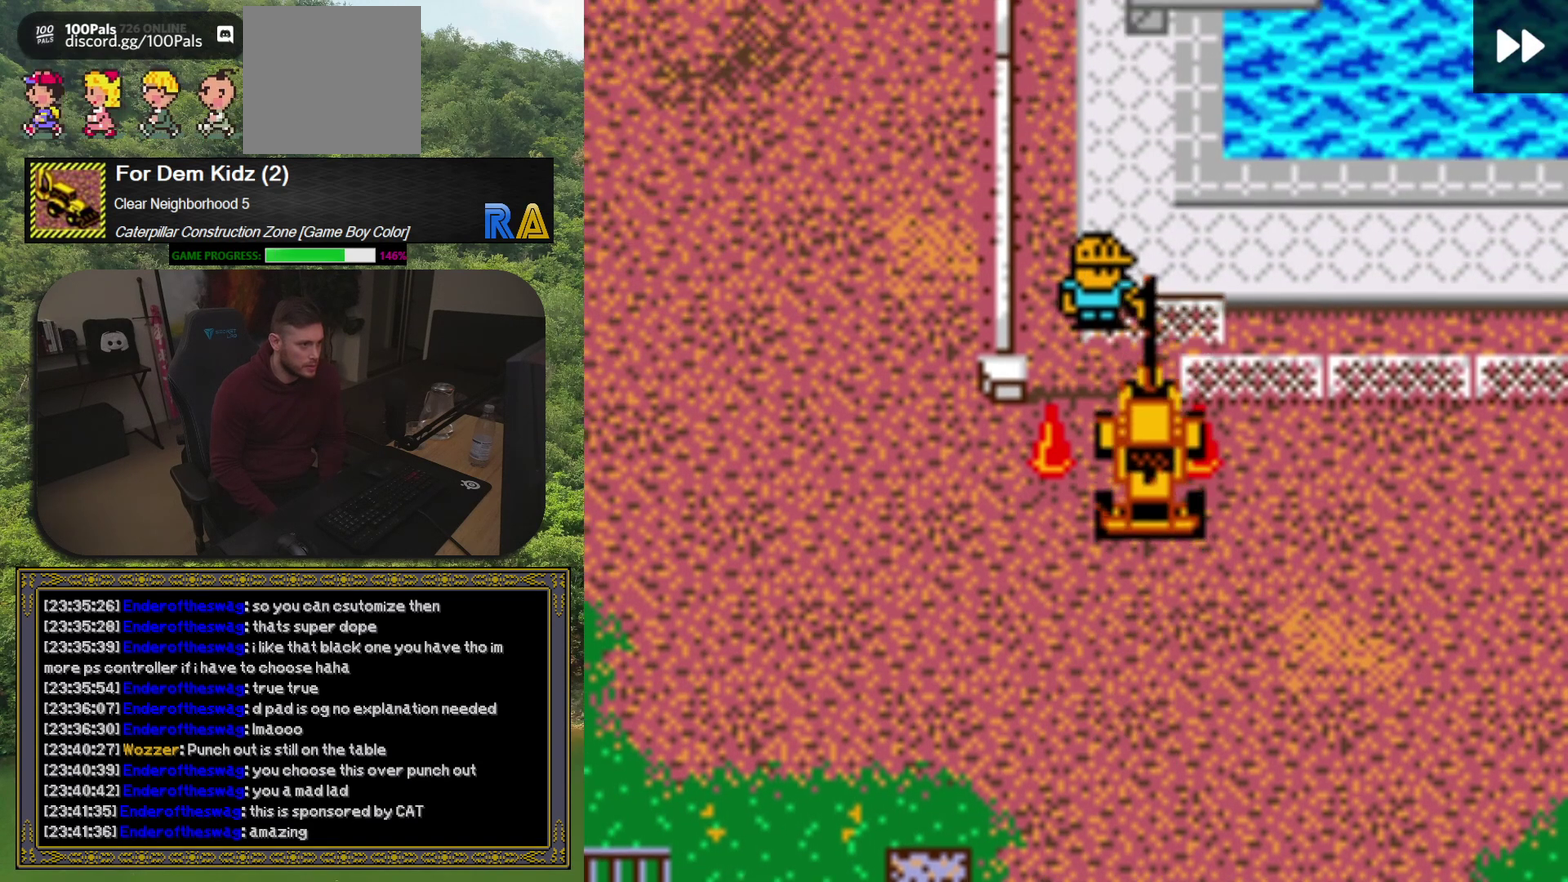
{"buttons": [], "events": [[100, "DPAD_UP", "up"], [117, "A", "down"], [283, "A", "up"]]}
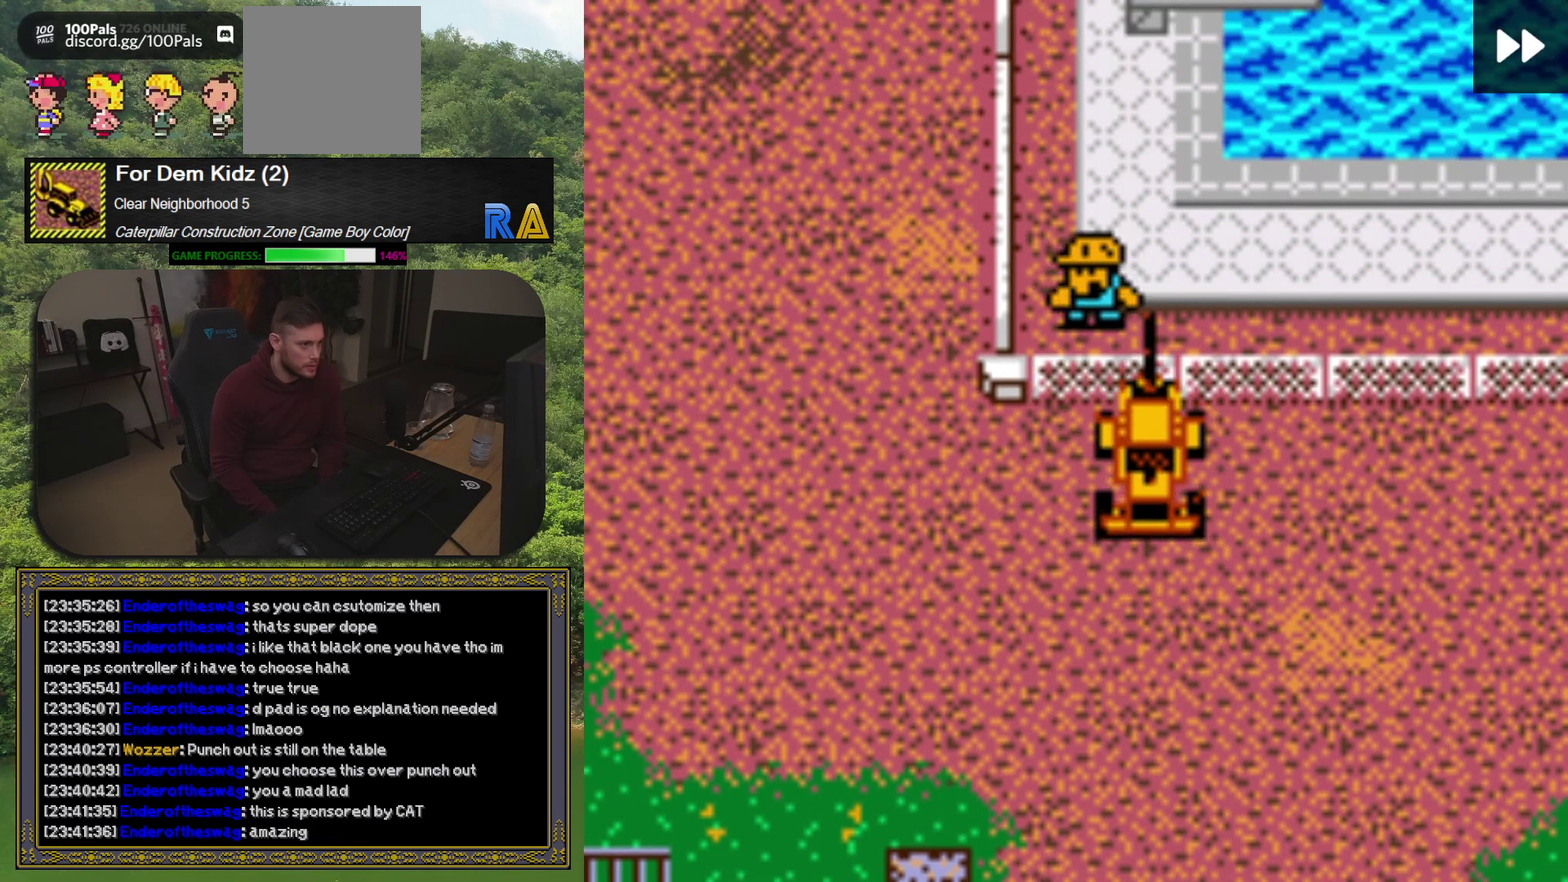
{"buttons": ["DPAD_DOWN"], "events": [[183, "DPAD_DOWN", "down"]]}
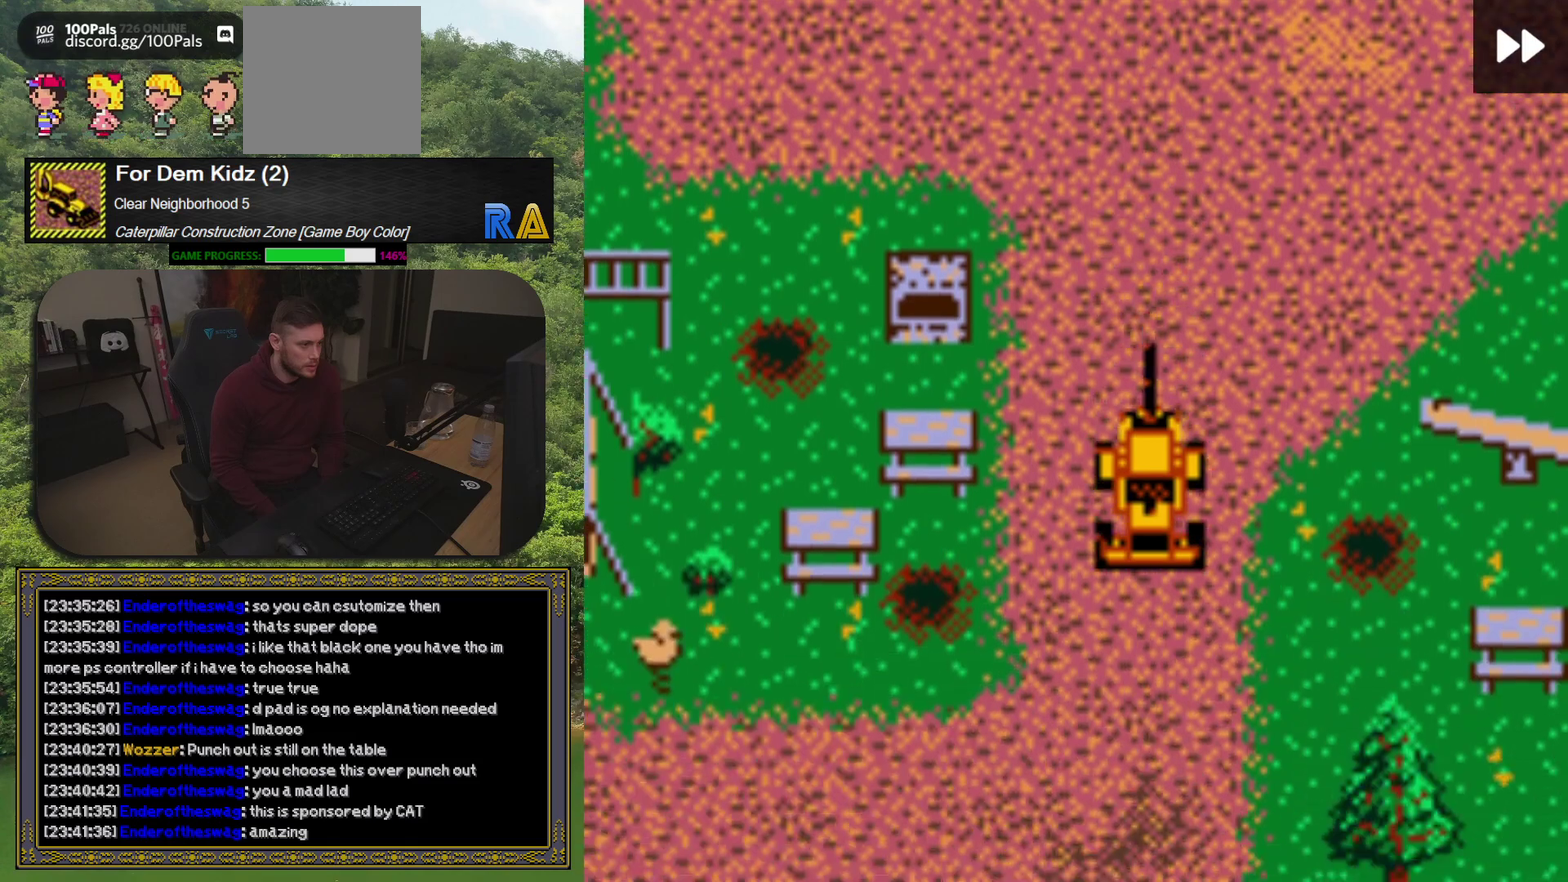
{"buttons": [], "events": [[183, "DPAD_LEFT", "down"], [217, "DPAD_DOWN", "up"], [450, "DPAD_LEFT", "up"]]}